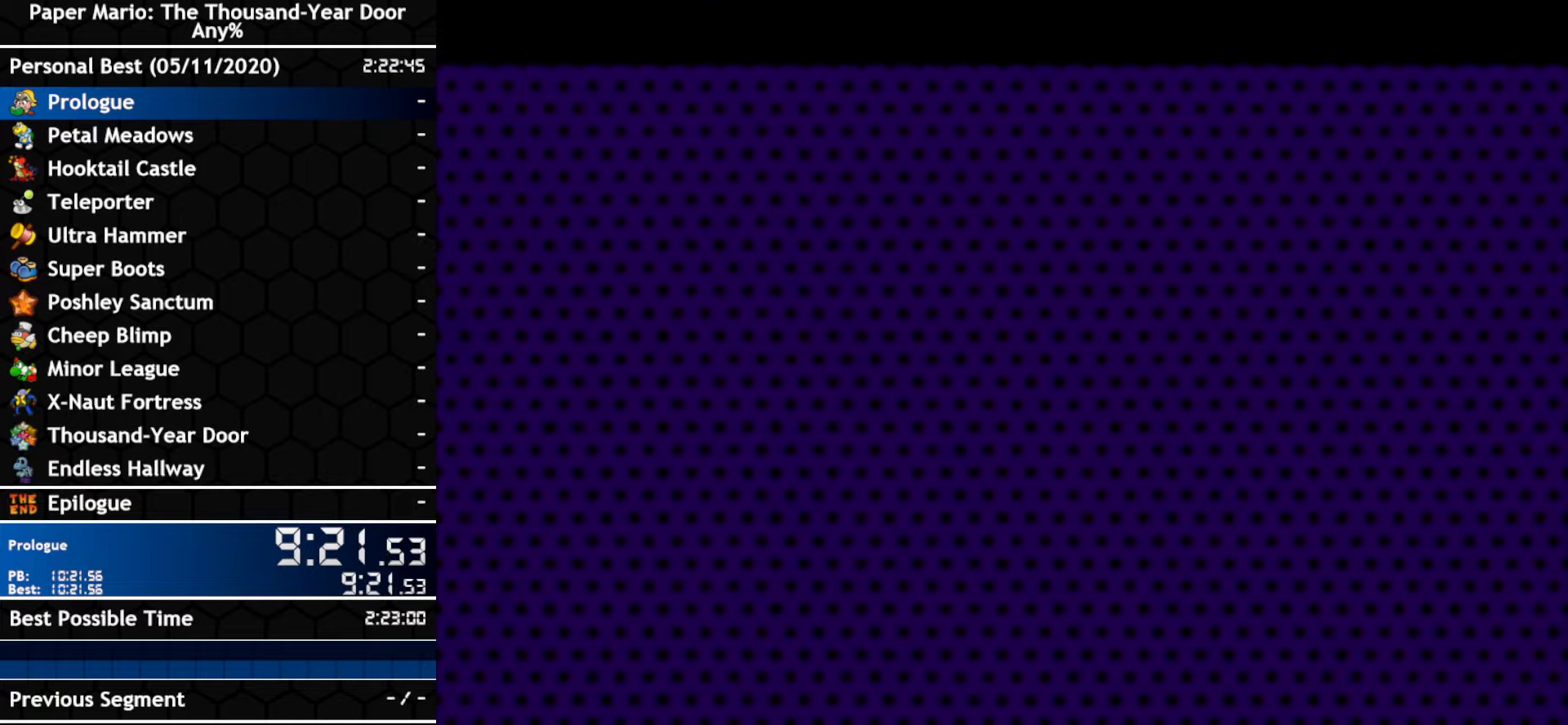
Gameplay with a controller (Nintendo layout); each line is a JSON object with the inputs held at the frame after it (dt_ms = milliseconds from this image to that frame). "events" lists button and stick changes between this image and that frame as [ms after this image, input, new state], when the widget could be followed in between. Not read: C_DOWN C_LEFT C_RIGHT C_UP DPAD_DOWN DPAD_LEFT DPAD_RIGHT DPAD_UP L1 L2 L3 R2 R3 SELECT START X Y Z other_buttons.
{"dt_ms": 500, "buttons": [], "left_stick": "down-right", "right_stick": "center", "events": []}
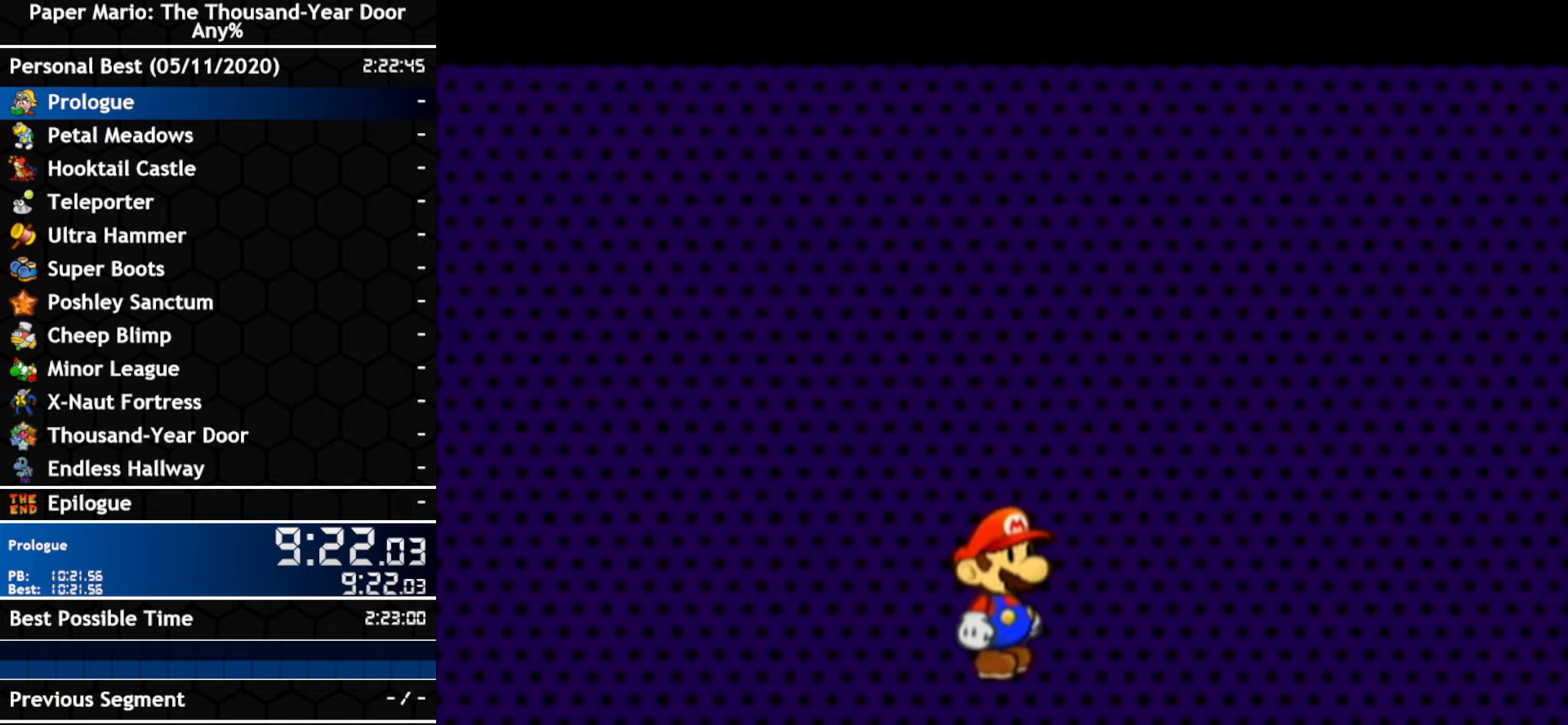
{"dt_ms": 500, "buttons": [], "left_stick": "down-right", "right_stick": "center", "events": []}
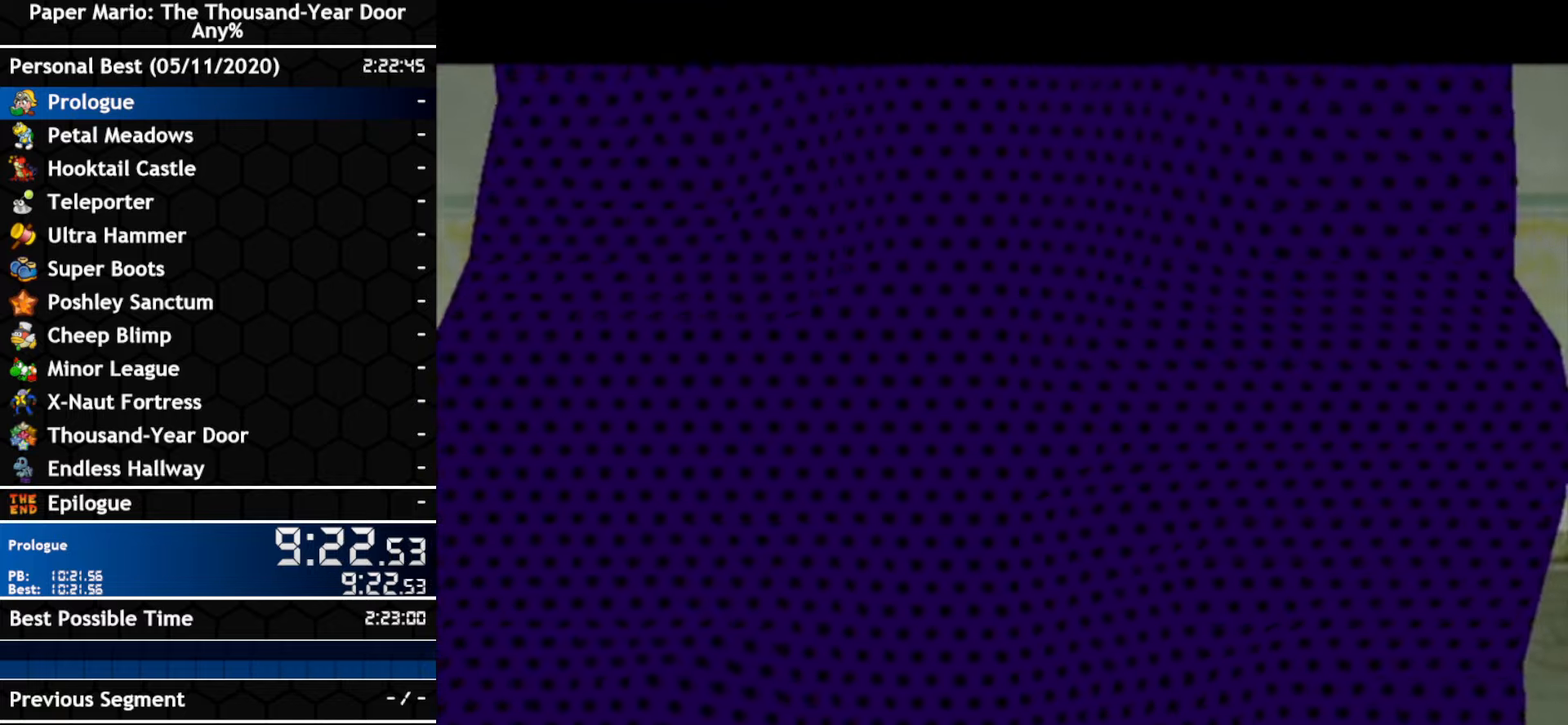
{"dt_ms": 500, "buttons": [], "left_stick": "down-right", "right_stick": "center", "events": []}
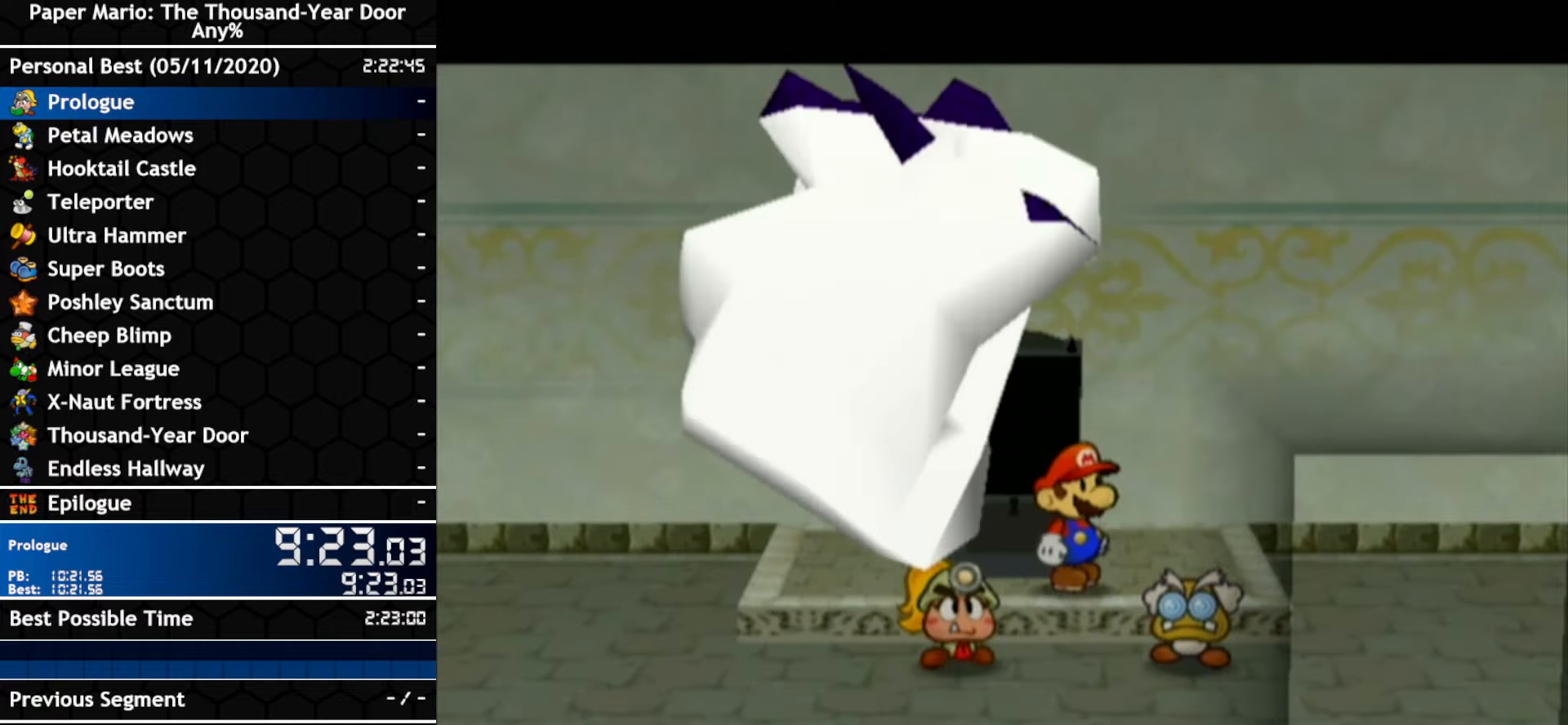
{"dt_ms": 500, "buttons": [], "left_stick": "down-right", "right_stick": "center", "events": []}
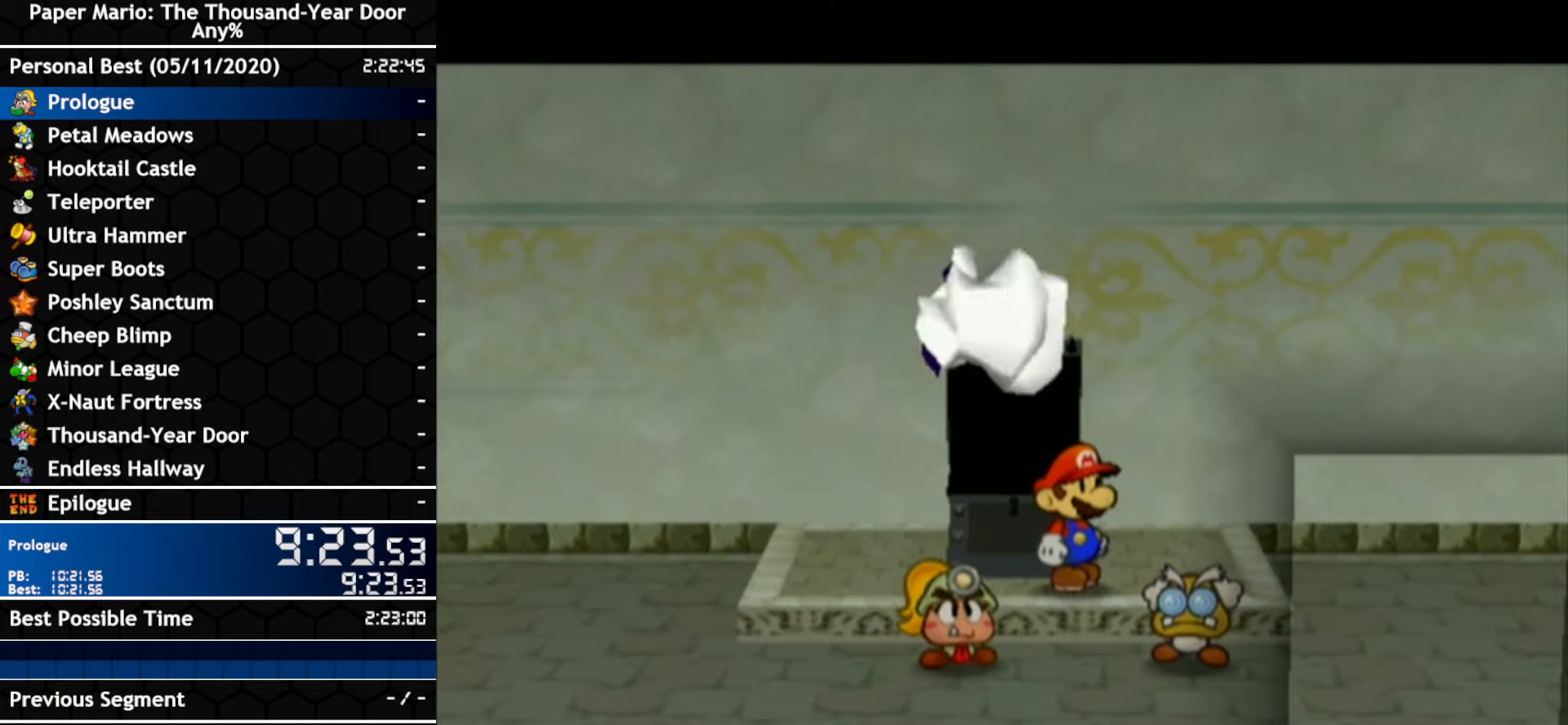
{"dt_ms": 500, "buttons": ["A"], "left_stick": "down-right", "right_stick": "center", "events": [[483, "A", "down"]]}
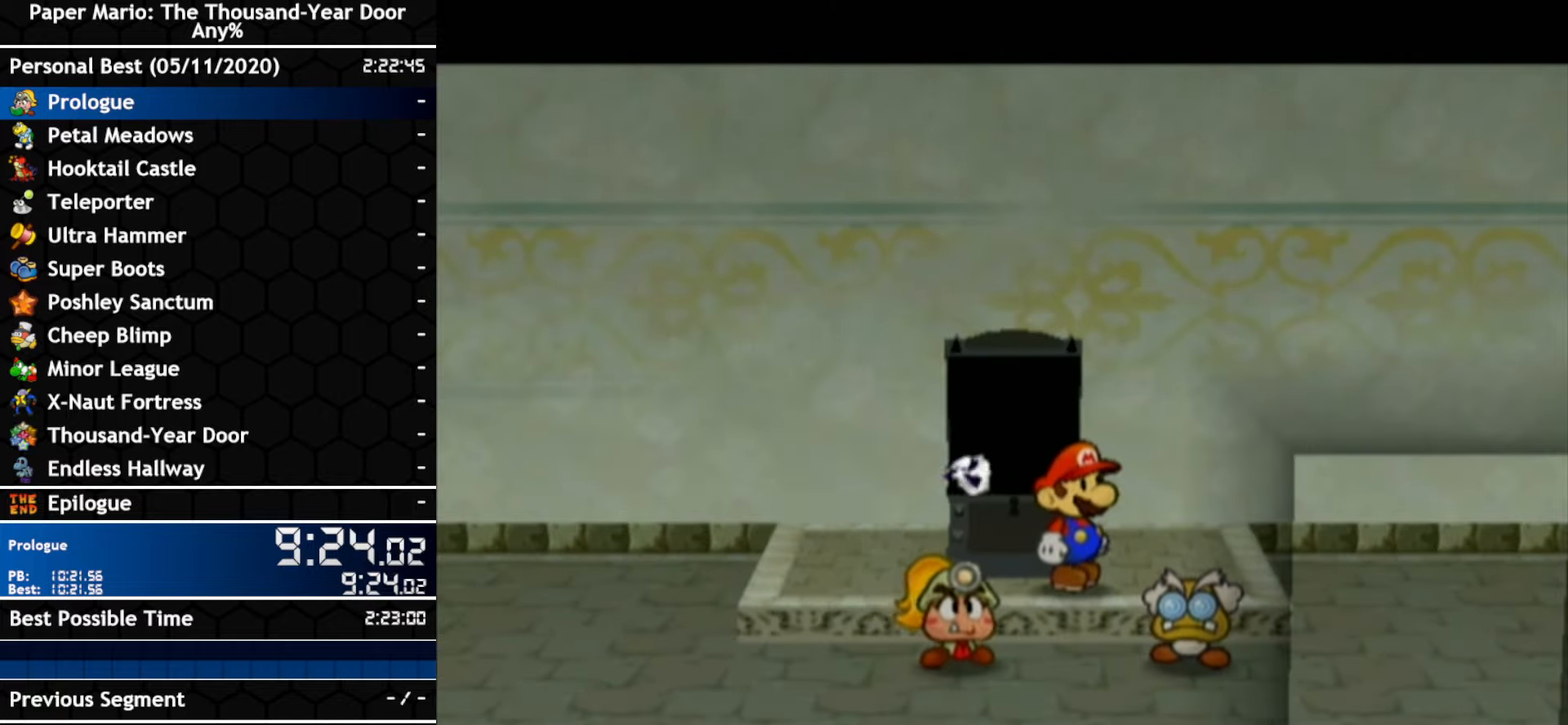
{"dt_ms": 500, "buttons": ["A"], "left_stick": "down-right", "right_stick": "center", "events": [[50, "A", "up"], [383, "A", "down"]]}
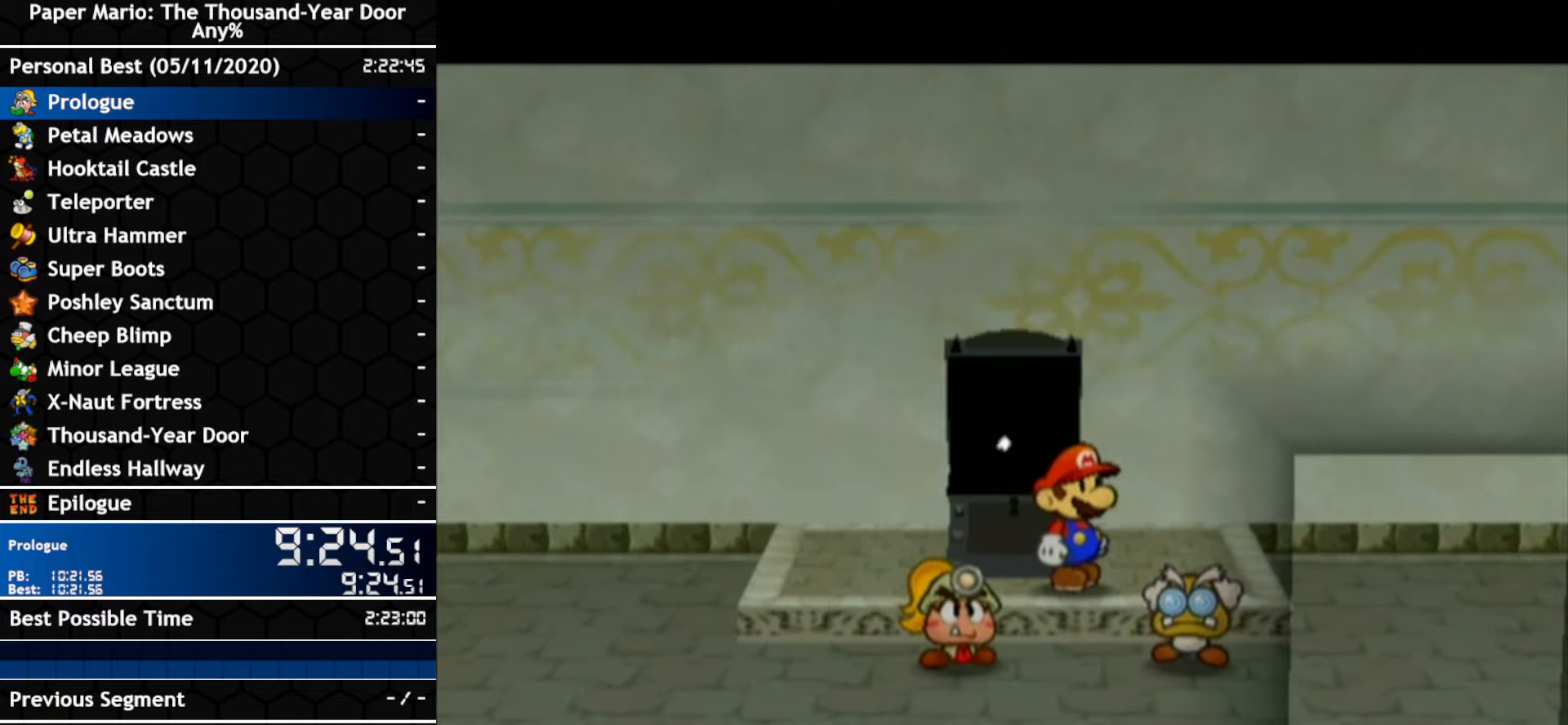
{"dt_ms": 500, "buttons": [], "left_stick": "down-right", "right_stick": "center", "events": [[50, "A", "up"], [300, "A", "down"], [350, "A", "up"]]}
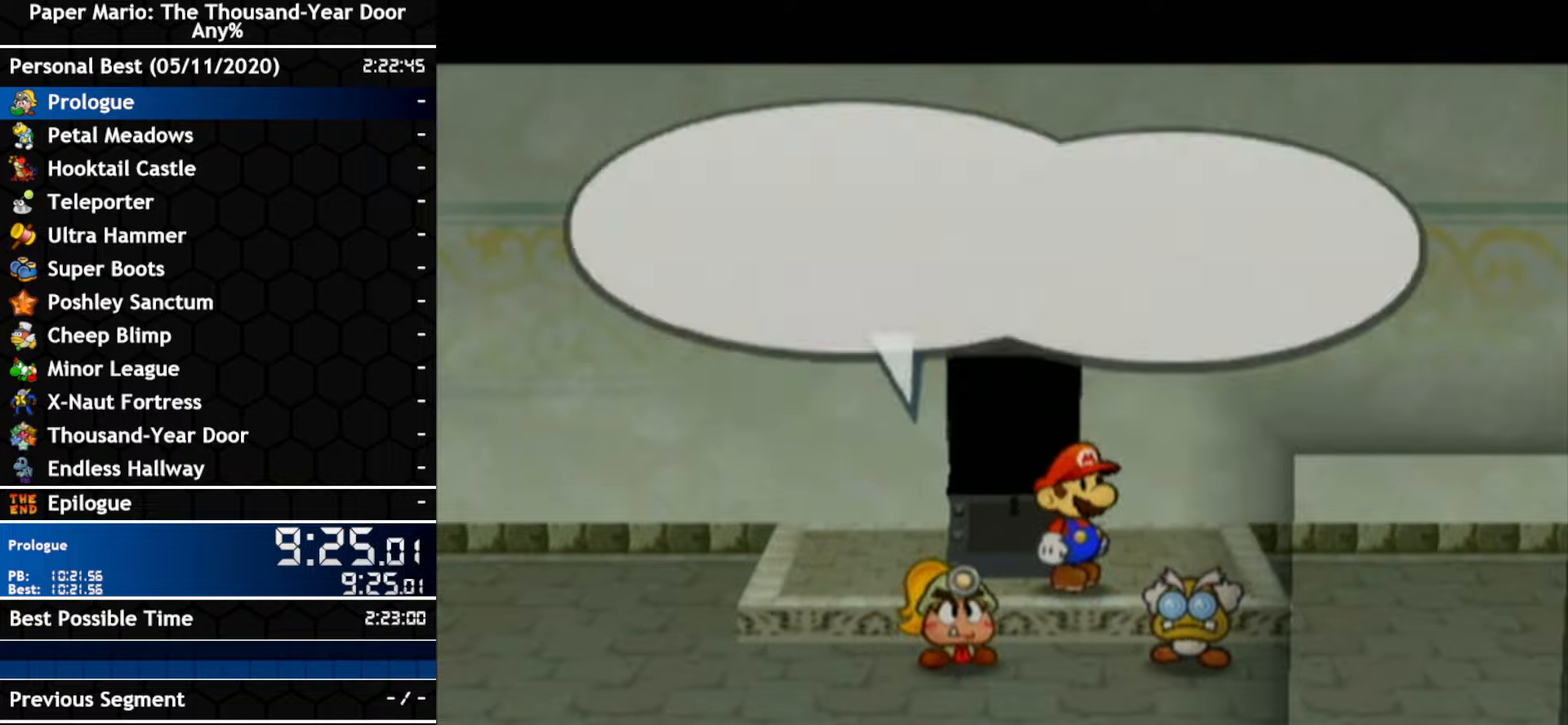
{"dt_ms": 500, "buttons": [], "left_stick": "down-right", "right_stick": "center", "events": []}
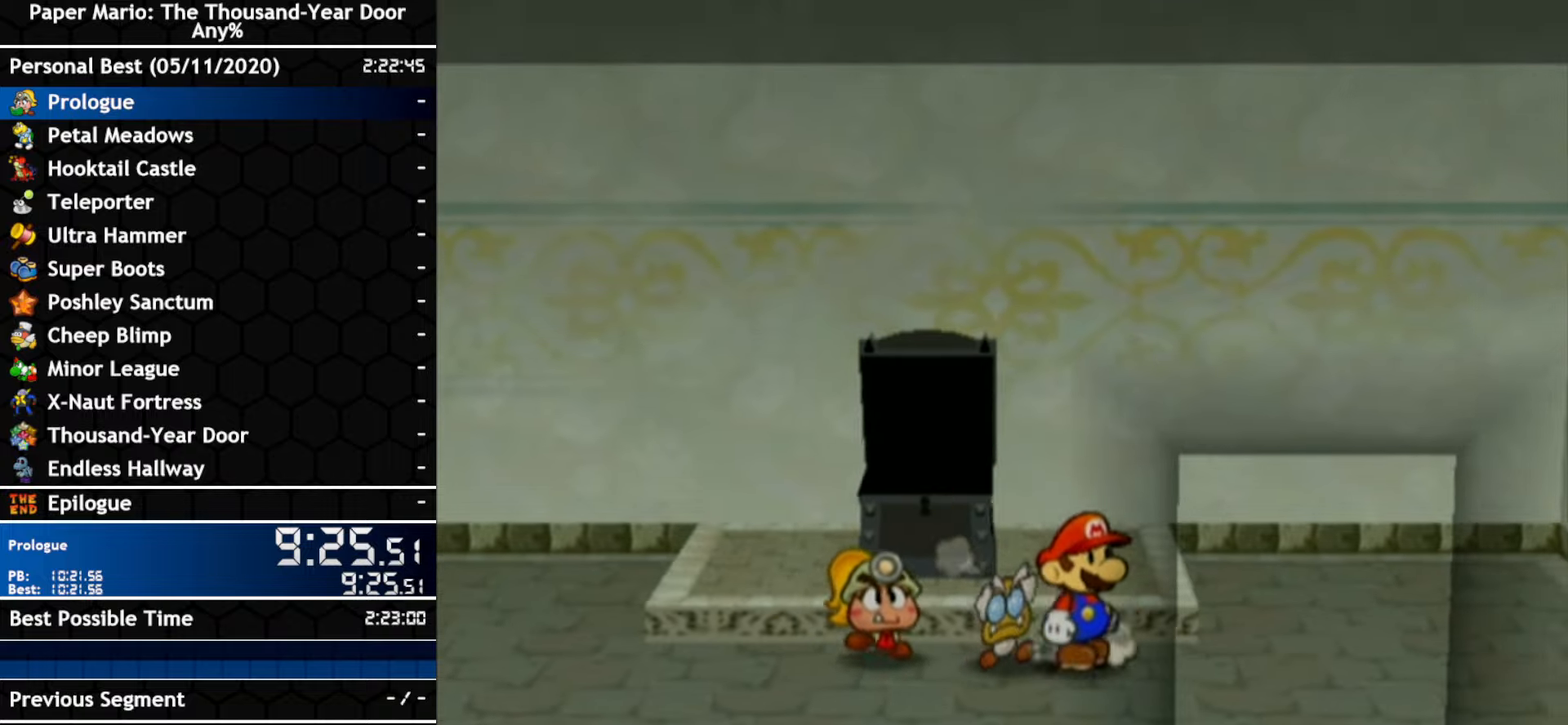
{"dt_ms": 1000, "buttons": [], "left_stick": "center", "right_stick": "center"}
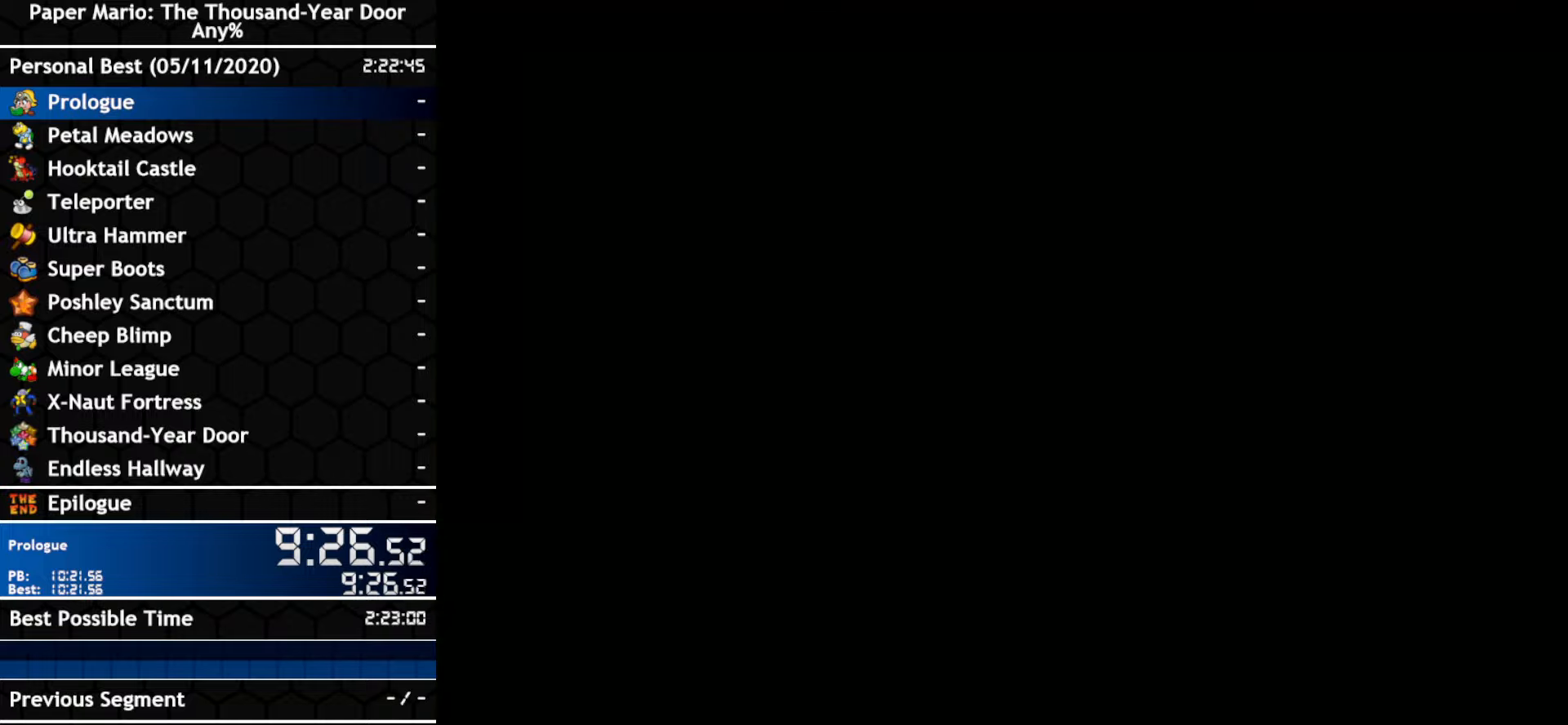
{"dt_ms": 500, "buttons": [], "left_stick": "left", "right_stick": "center", "events": [[484, "left_stick", "left"]]}
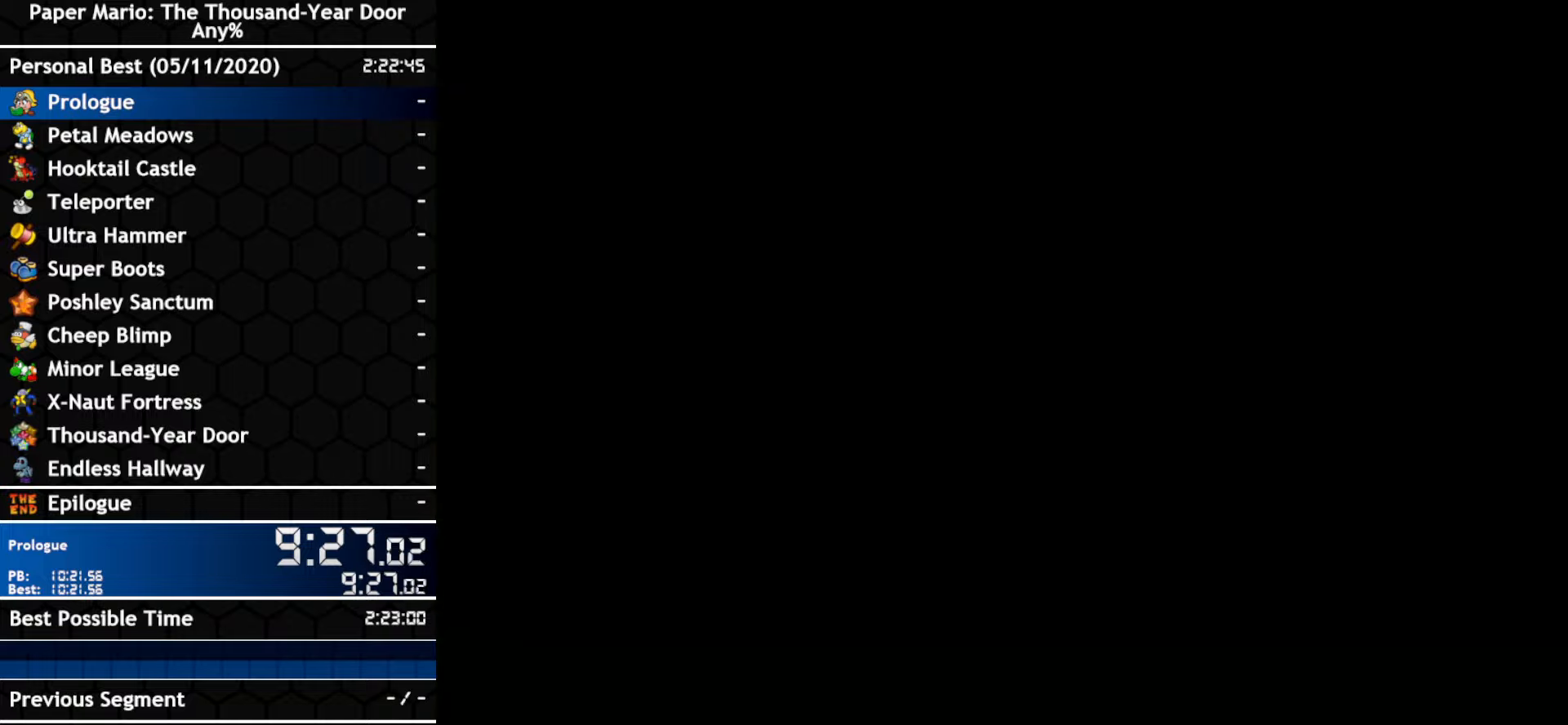
{"dt_ms": 500, "buttons": [], "left_stick": "left", "right_stick": "center", "events": []}
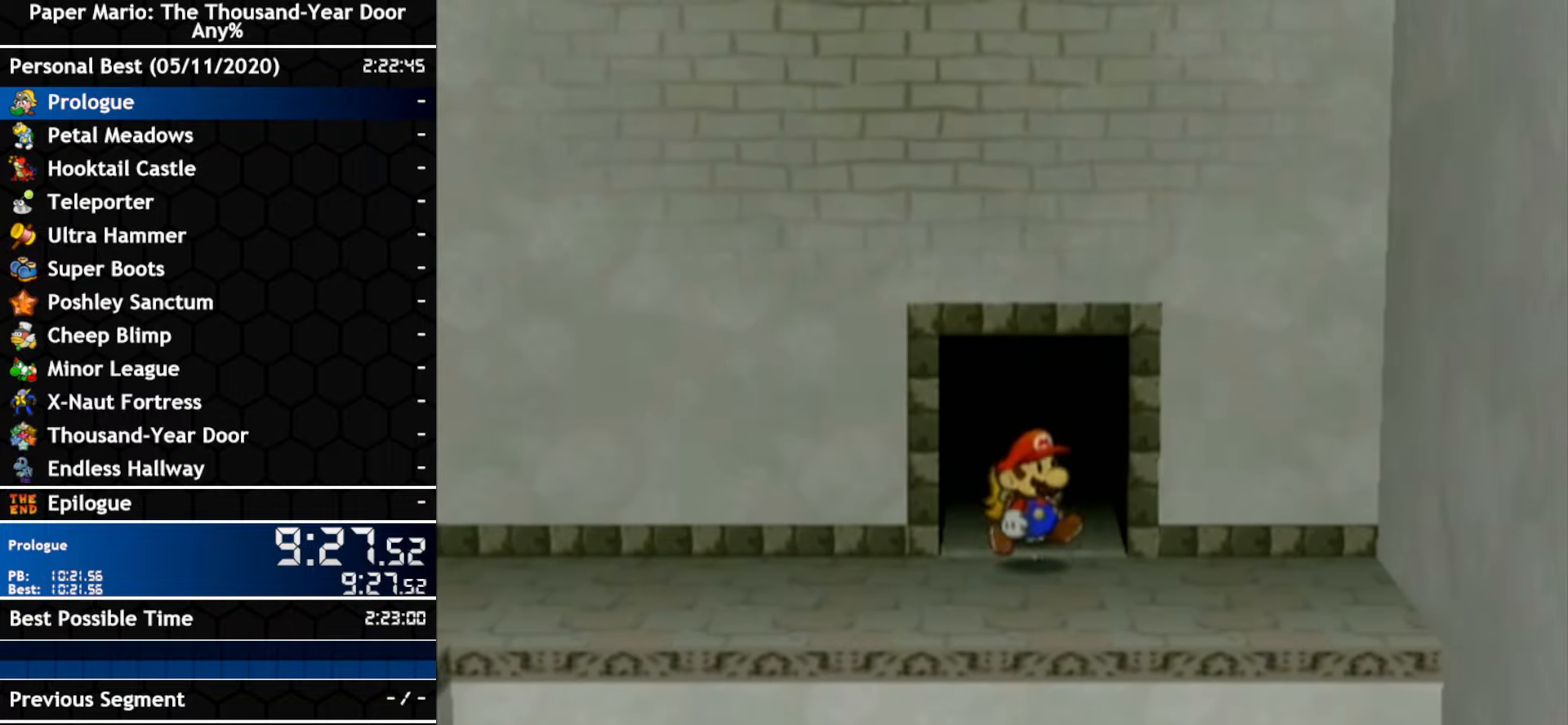
{"dt_ms": 500, "buttons": [], "left_stick": "up-left", "right_stick": "center", "events": [[417, "left_stick", "up-left"]]}
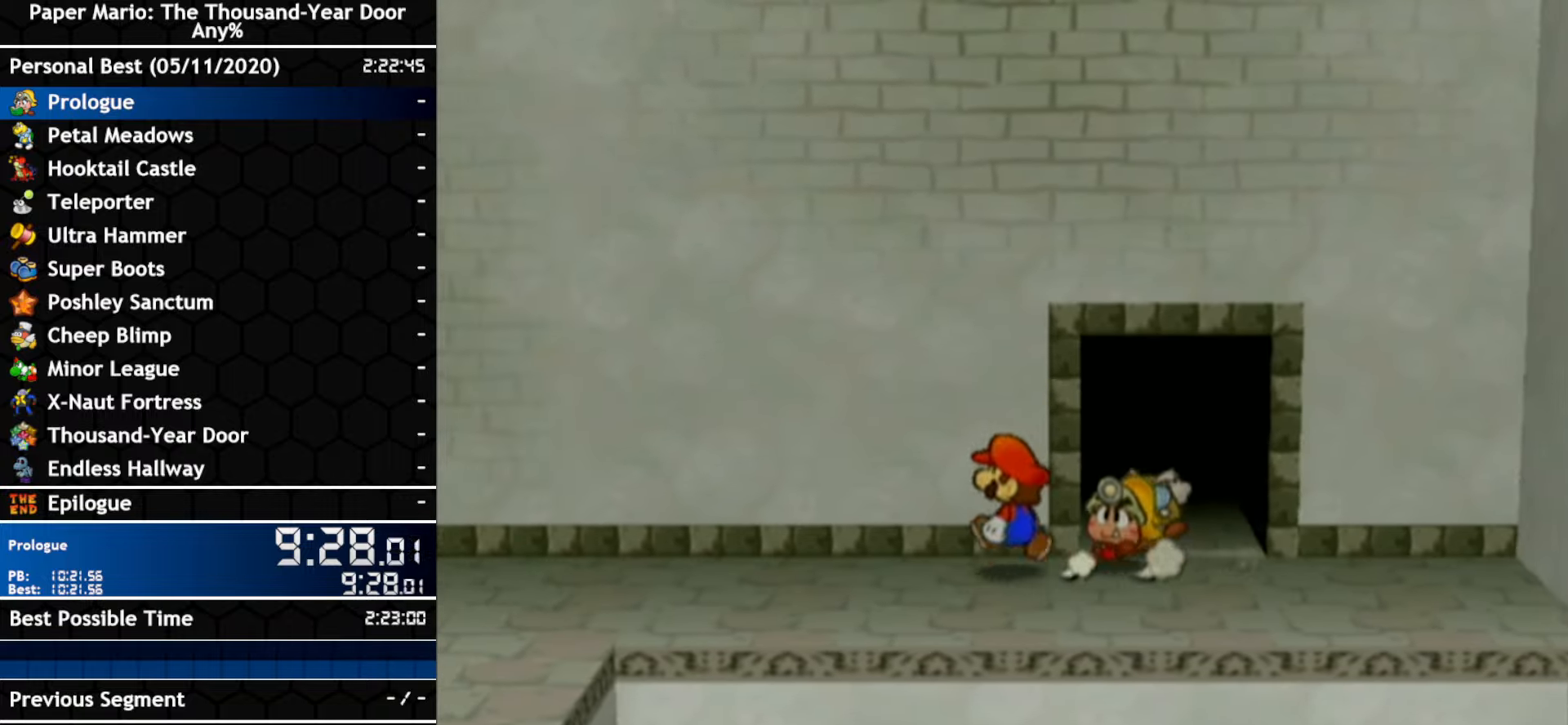
{"dt_ms": 500, "buttons": [], "left_stick": "left", "right_stick": "center", "events": [[50, "A", "down"], [50, "left_stick", "left"], [384, "A", "up"]]}
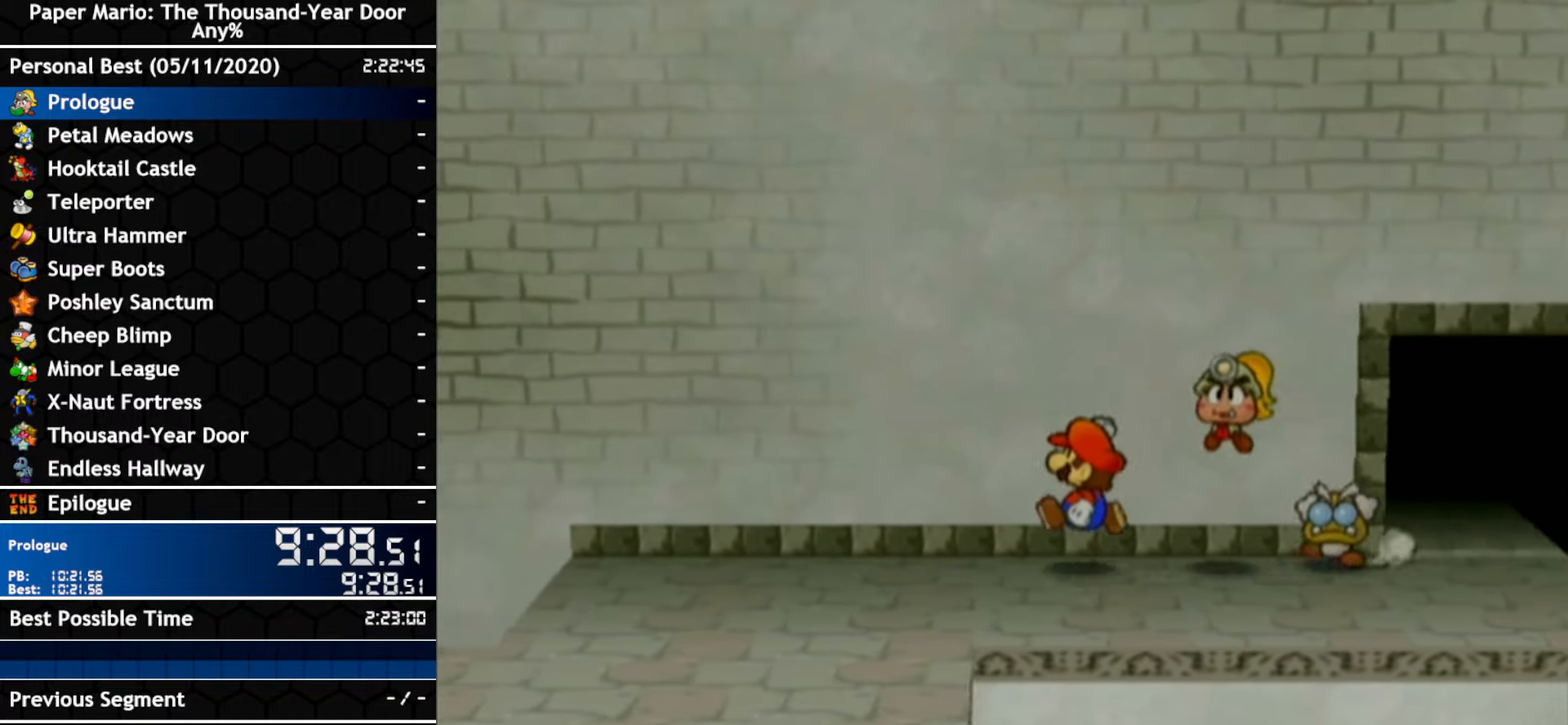
{"dt_ms": 500, "buttons": ["A"], "left_stick": "left", "right_stick": "center", "events": [[17, "A", "down"], [317, "A", "up"], [450, "A", "down"]]}
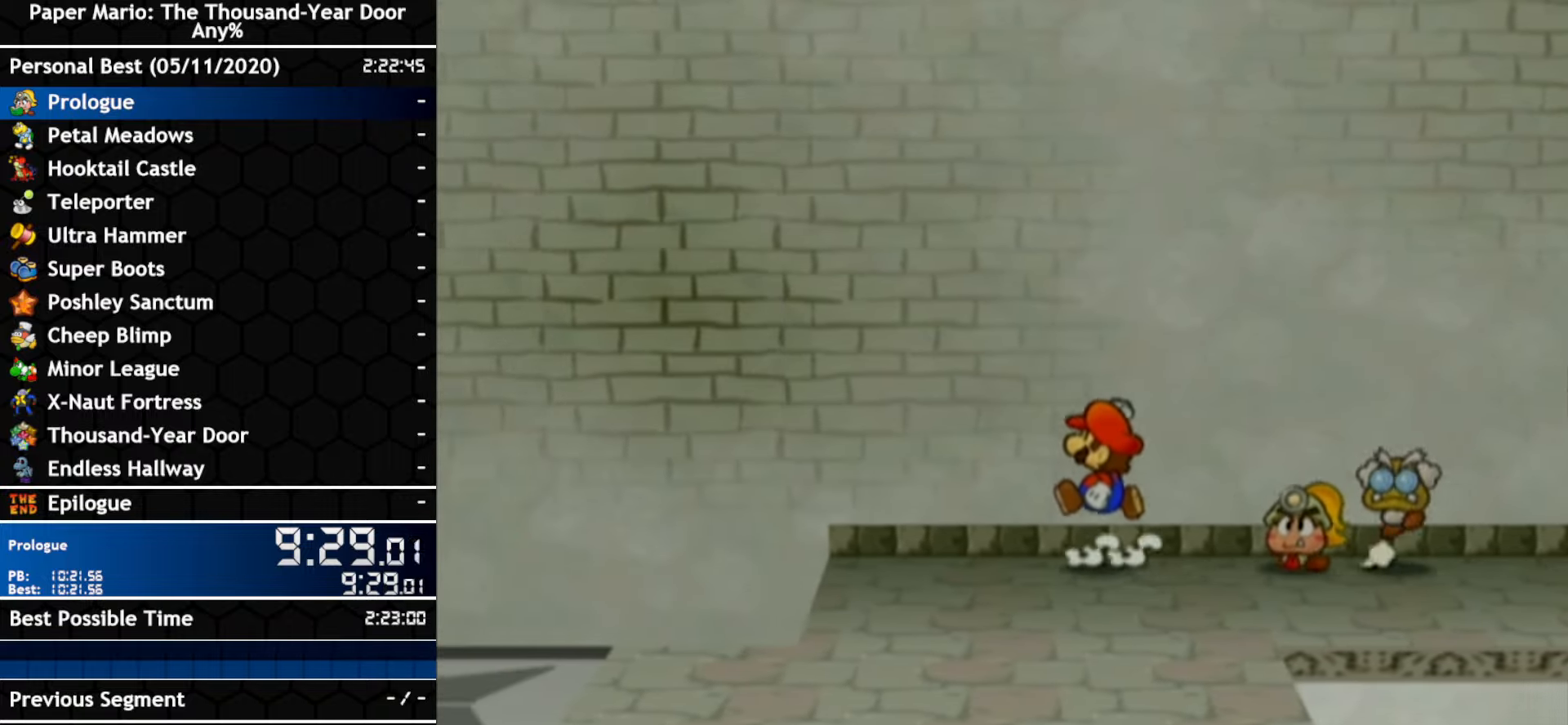
{"dt_ms": 500, "buttons": ["A"], "left_stick": "left", "right_stick": "center", "events": [[267, "A", "up"], [434, "A", "down"]]}
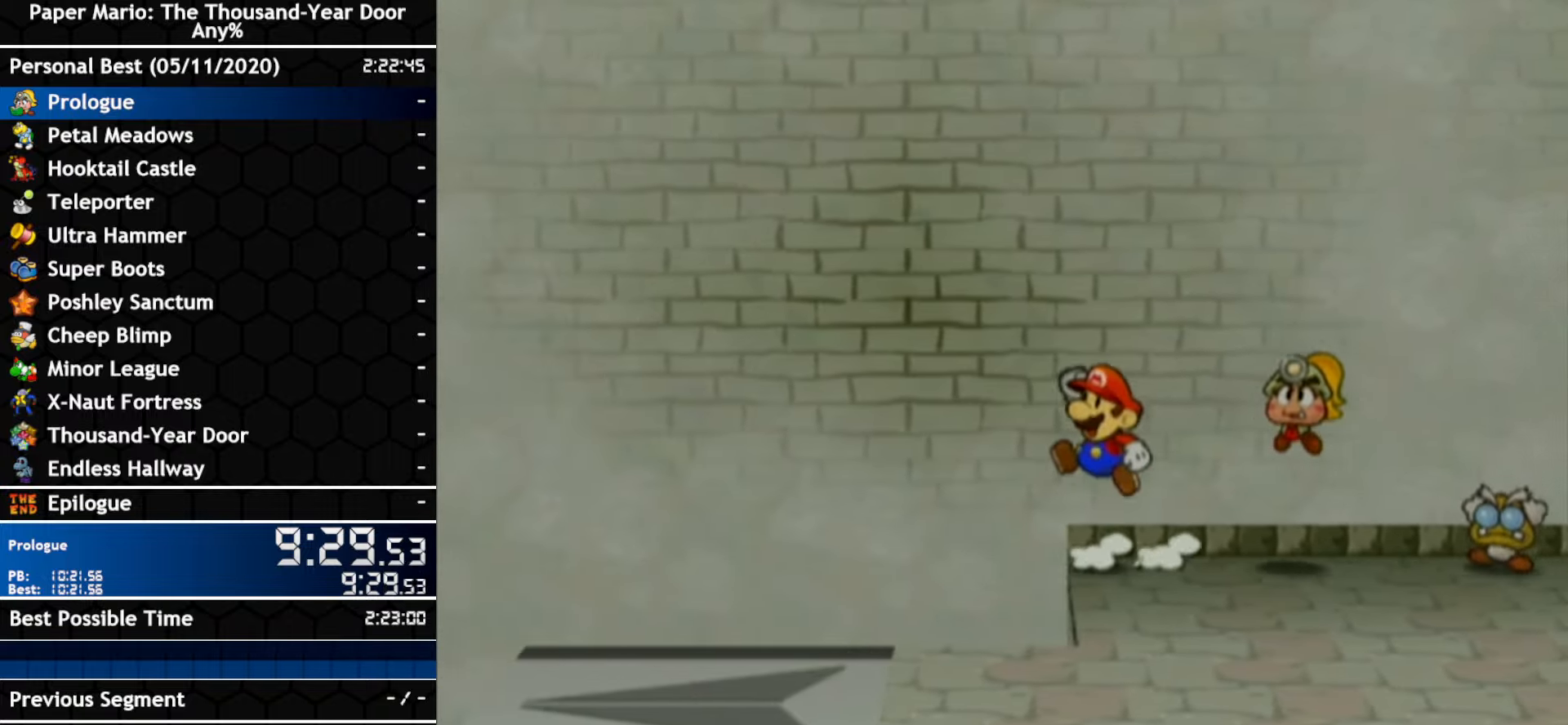
{"dt_ms": 500, "buttons": [], "left_stick": "left", "right_stick": "center", "events": [[267, "A", "up"]]}
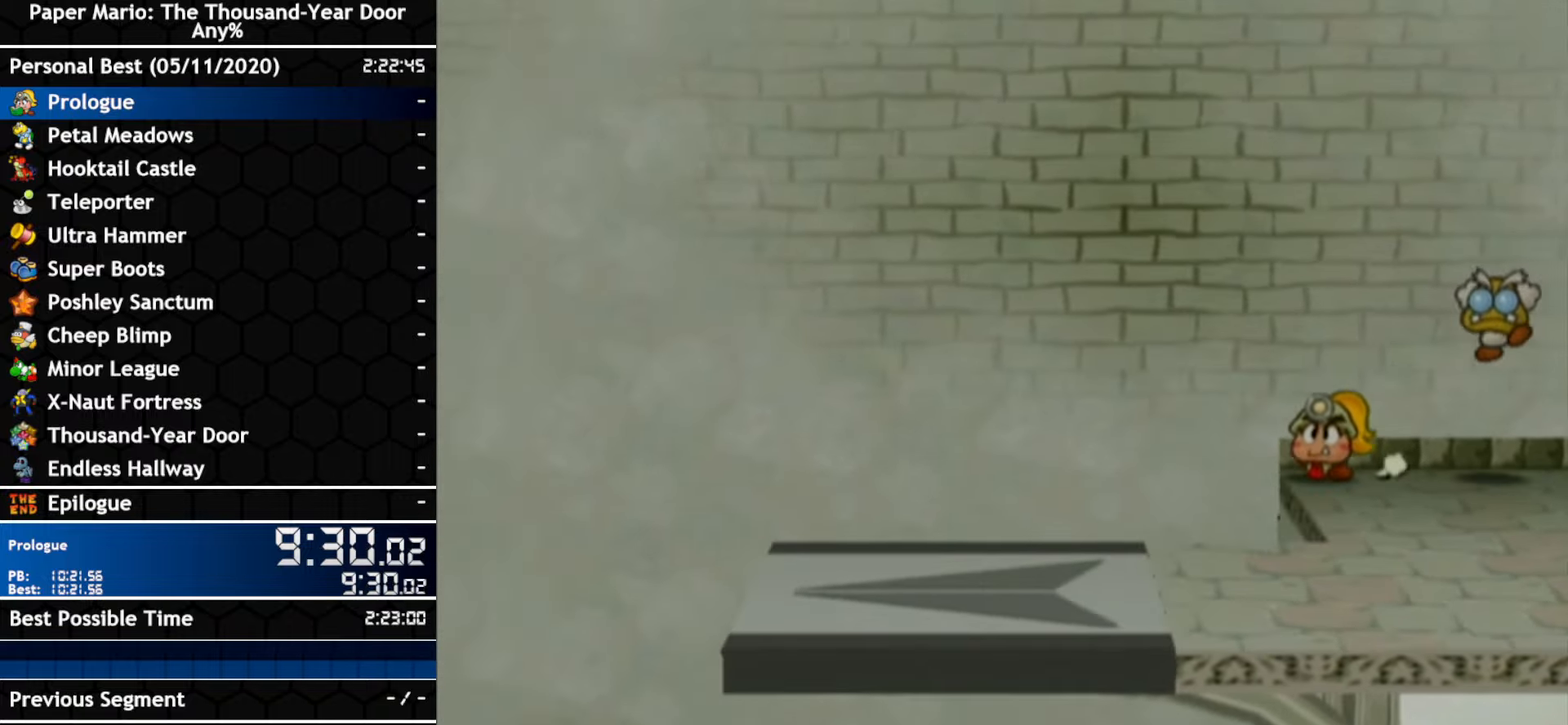
{"dt_ms": 500, "buttons": ["A"], "left_stick": "left", "right_stick": "center", "events": [[450, "A", "down"]]}
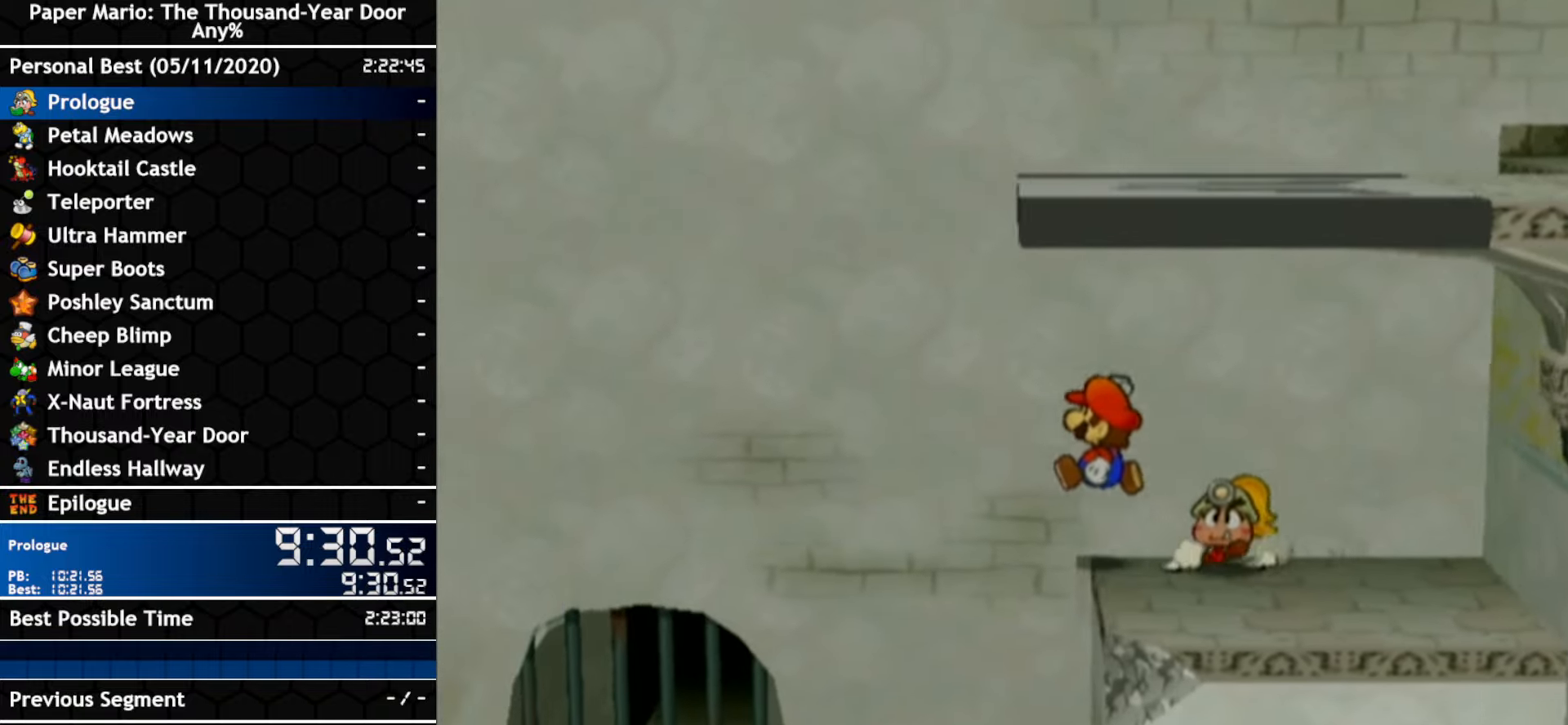
{"dt_ms": 500, "buttons": [], "left_stick": "left", "right_stick": "center", "events": [[350, "A", "up"]]}
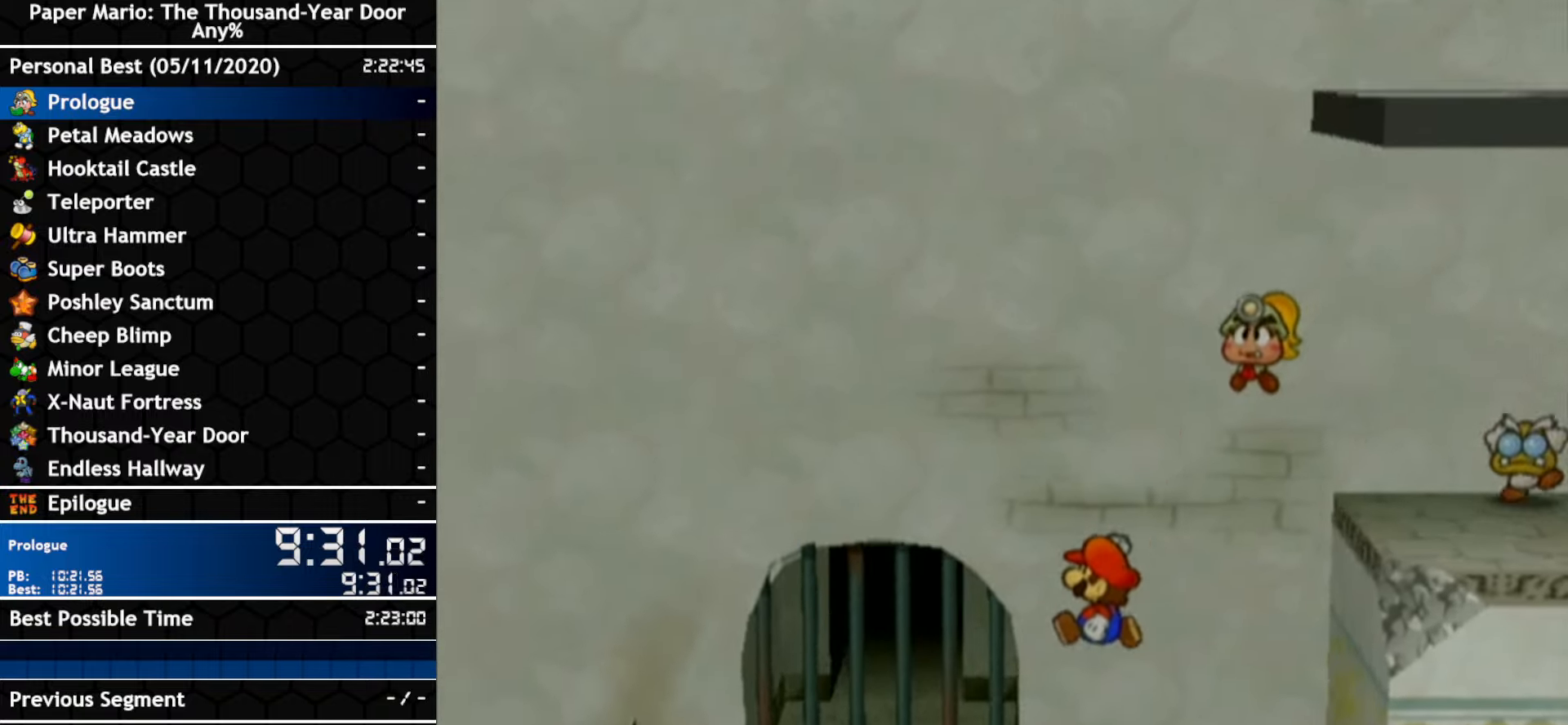
{"dt_ms": 500, "buttons": [], "left_stick": "left", "right_stick": "center", "events": [[67, "A", "down"], [400, "A", "up"]]}
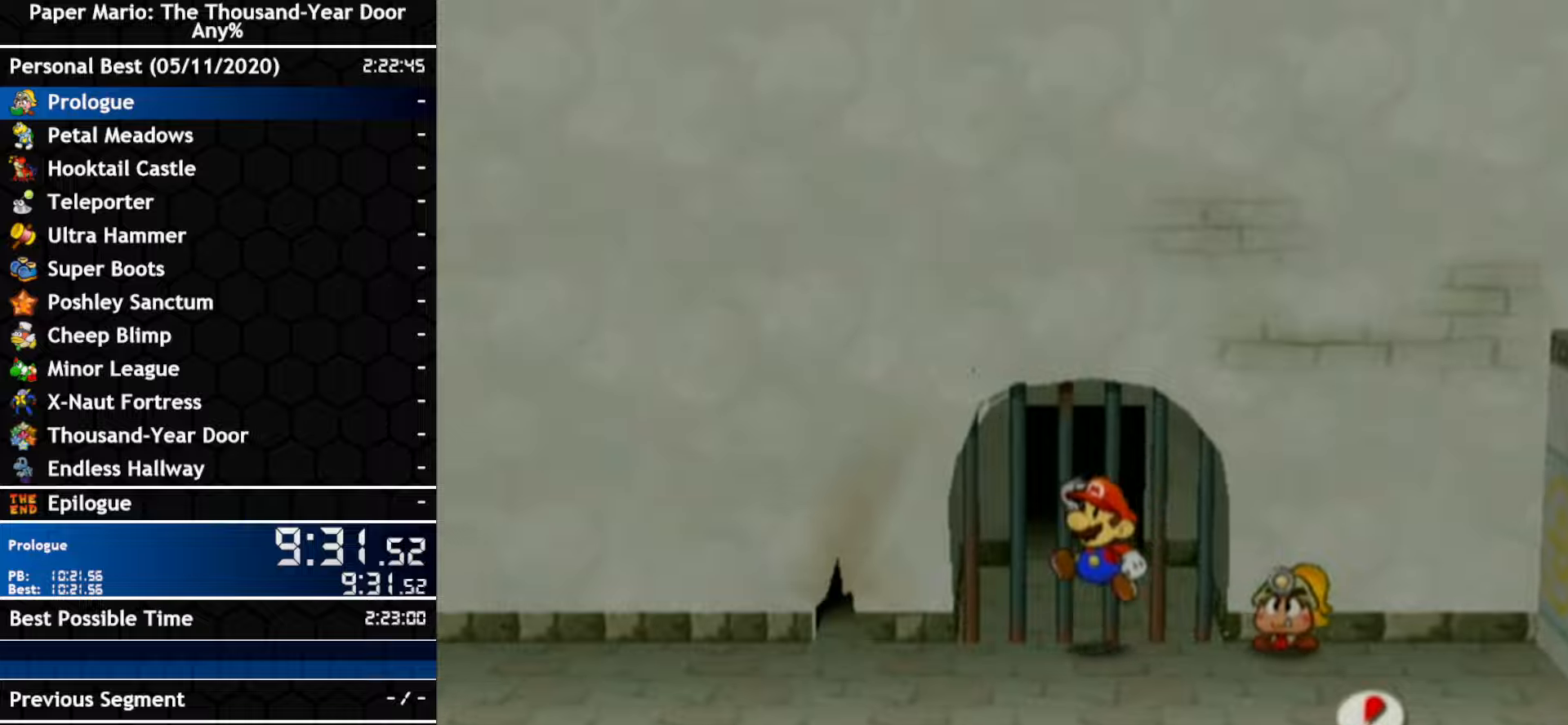
{"dt_ms": 500, "buttons": ["A"], "left_stick": "left", "right_stick": "center", "events": [[266, "left_stick", "up-left"], [366, "left_stick", "left"], [400, "A", "down"]]}
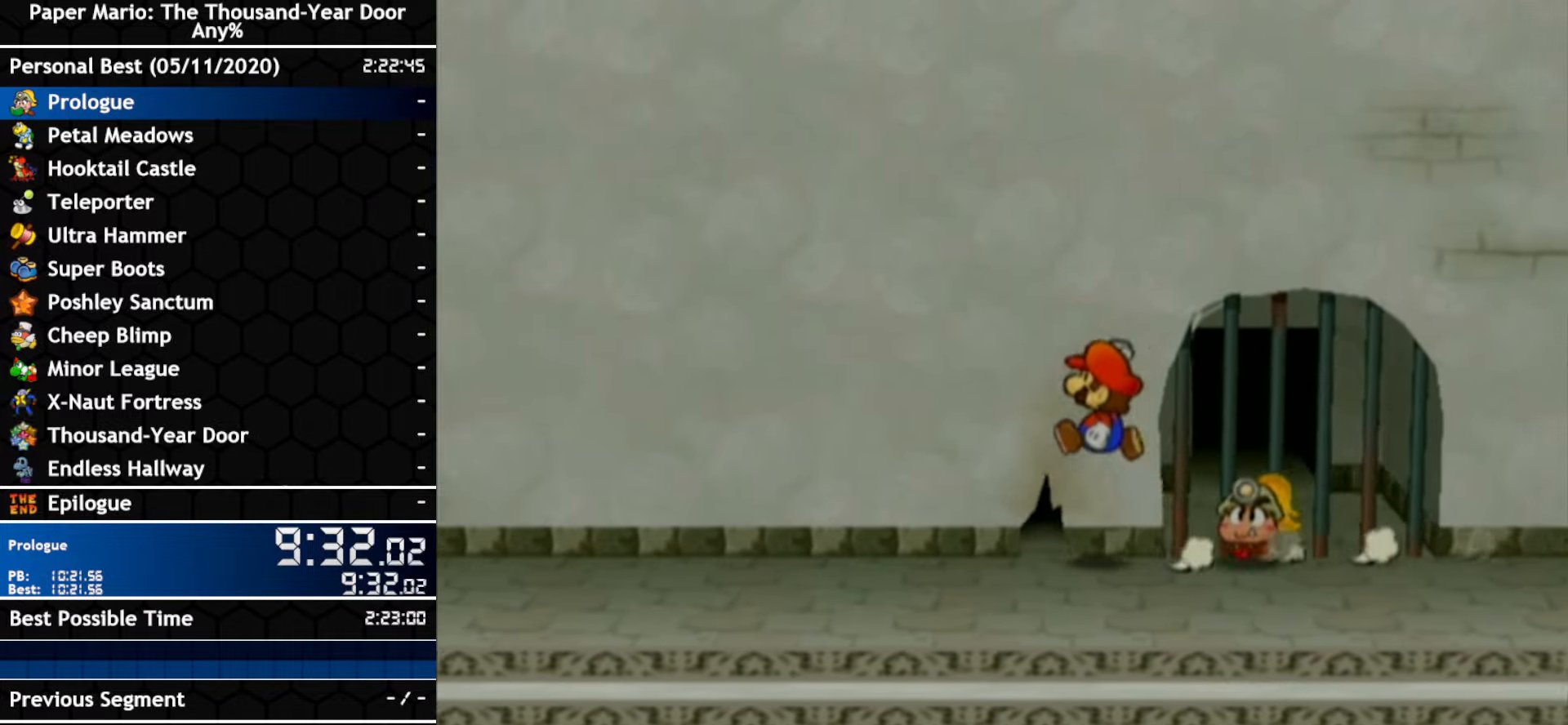
{"dt_ms": 500, "buttons": ["A"], "left_stick": "left", "right_stick": "center", "events": [[233, "A", "up"], [333, "A", "down"]]}
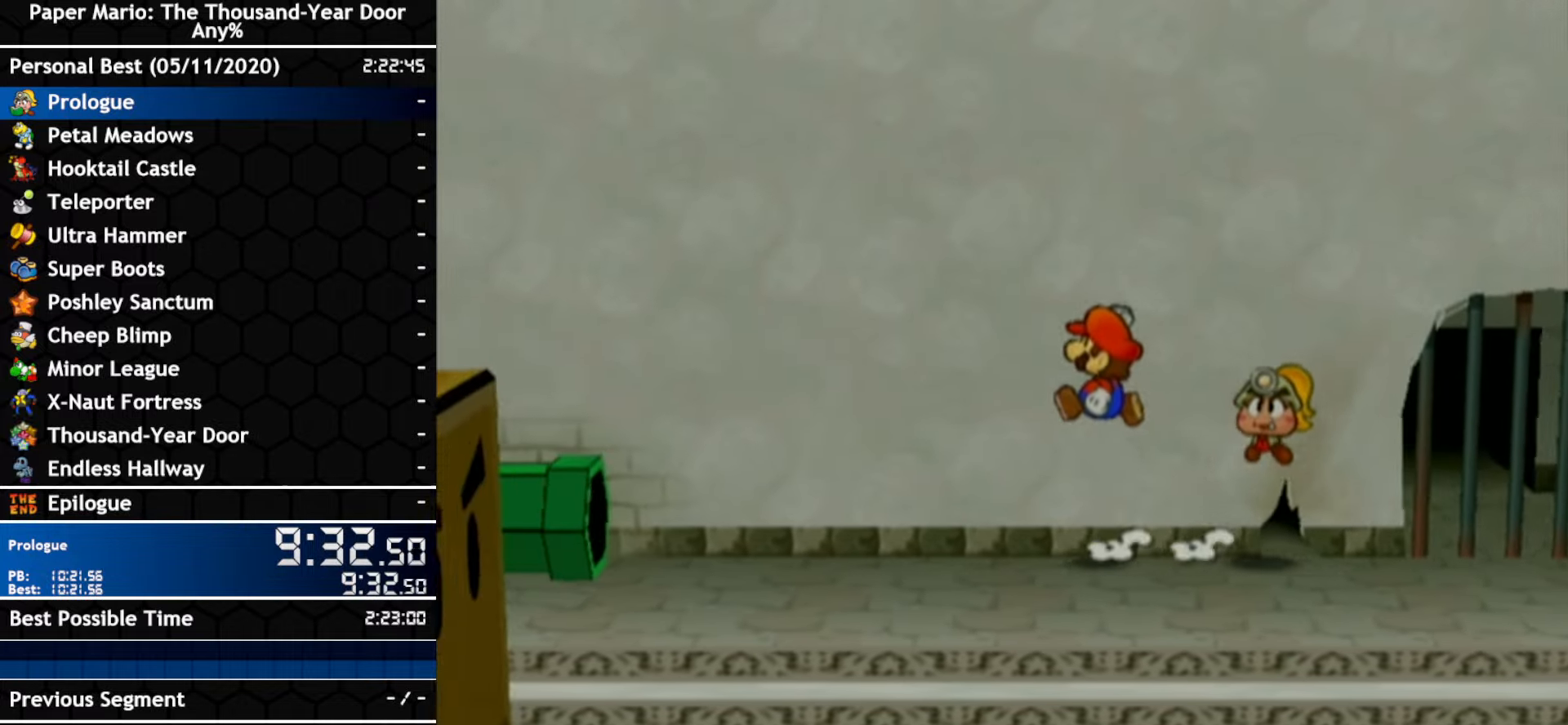
{"dt_ms": 500, "buttons": ["A"], "left_stick": "left", "right_stick": "center", "events": [[150, "A", "up"], [266, "A", "down"]]}
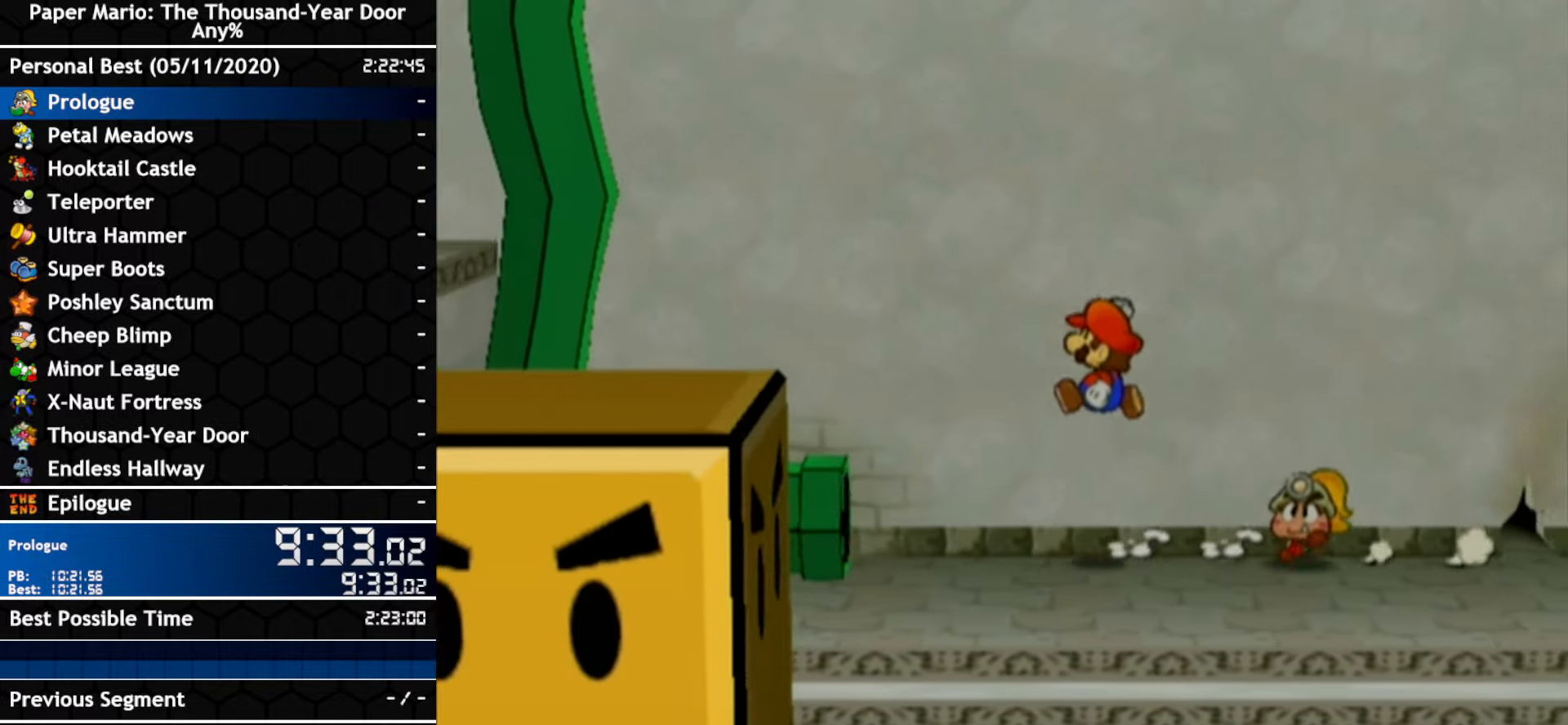
{"dt_ms": 500, "buttons": [], "left_stick": "left", "right_stick": "center", "events": [[150, "A", "up"], [300, "left_stick", "down-left"], [400, "left_stick", "left"]]}
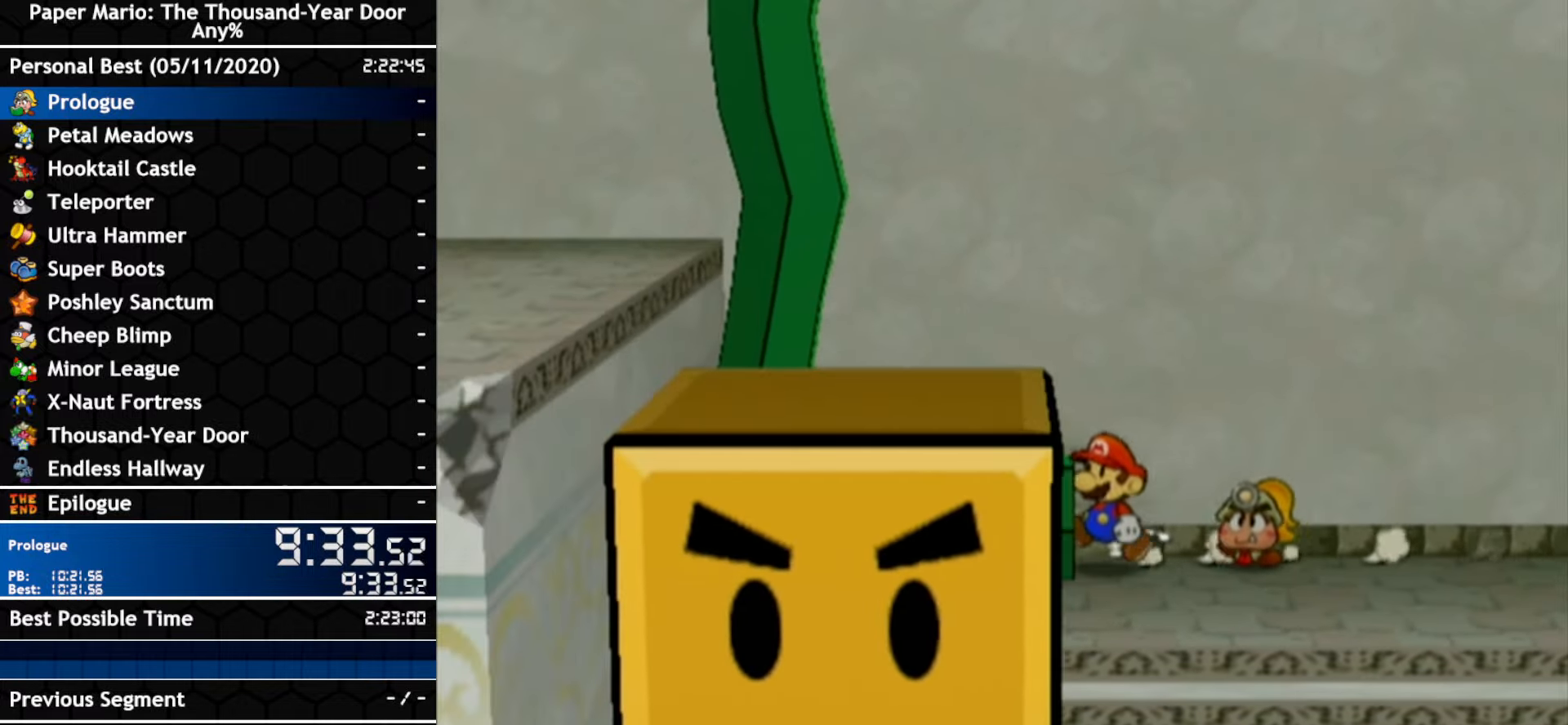
{"dt_ms": 500, "buttons": [], "left_stick": "left", "right_stick": "center", "events": []}
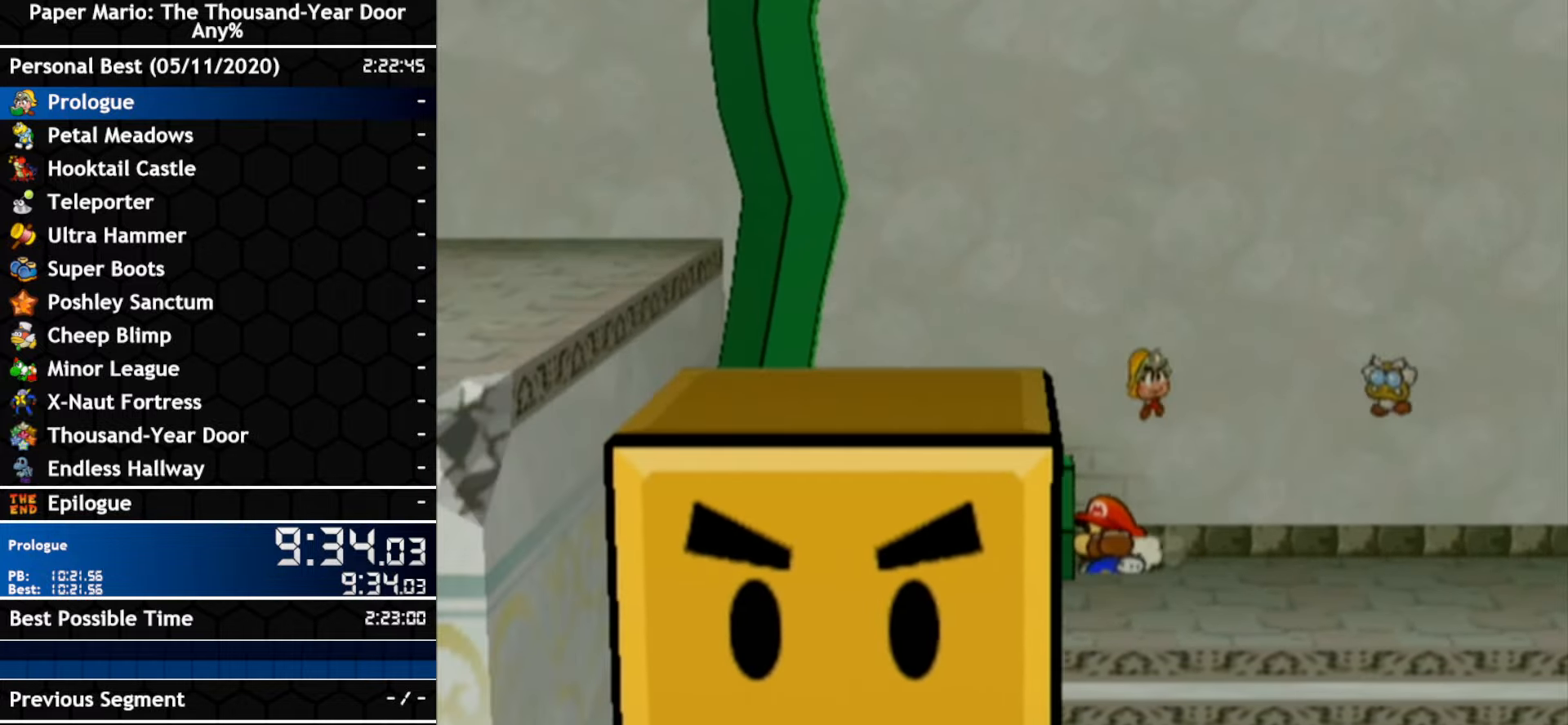
{"dt_ms": 500, "buttons": [], "left_stick": "center", "right_stick": "center", "events": [[233, "left_stick", "center"]]}
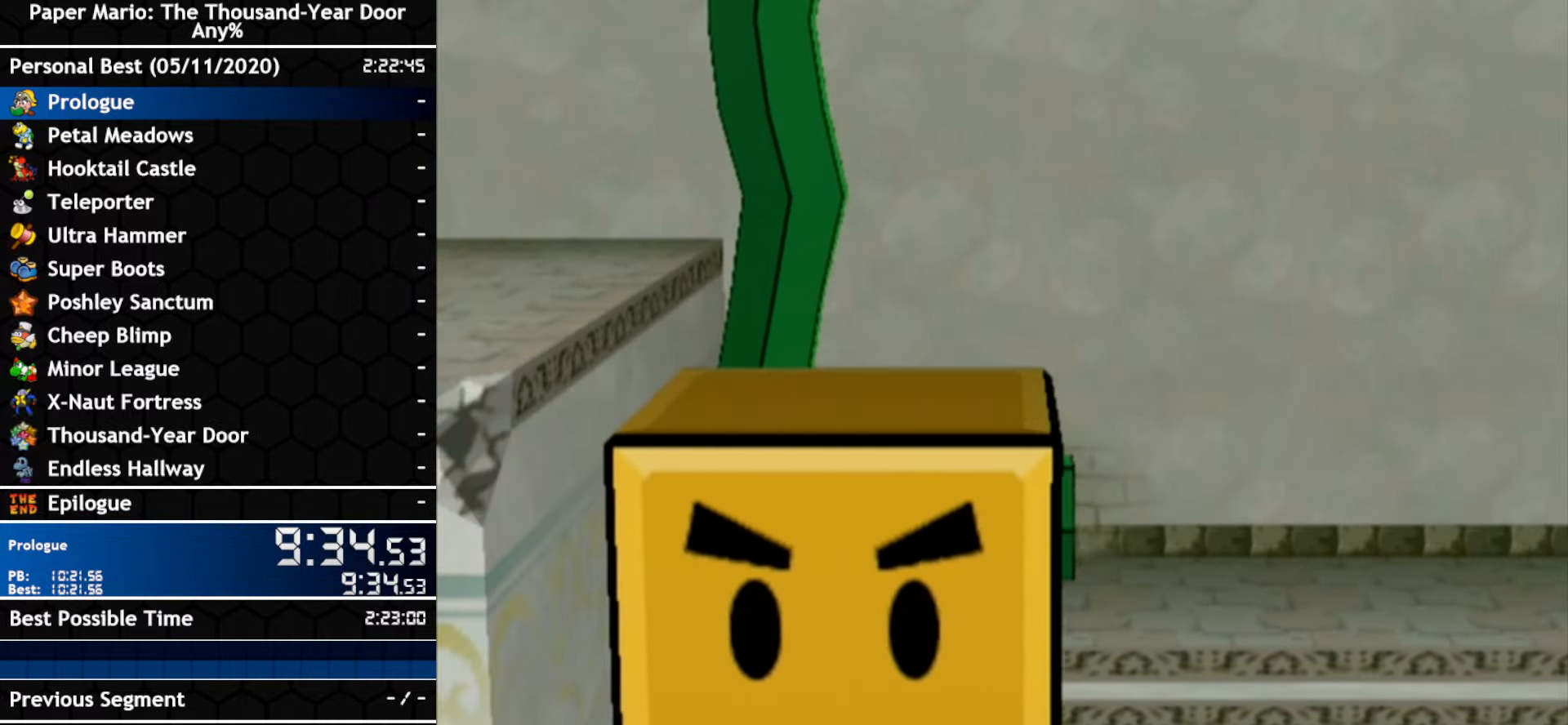
{"dt_ms": 500, "buttons": [], "left_stick": "center", "right_stick": "center", "events": []}
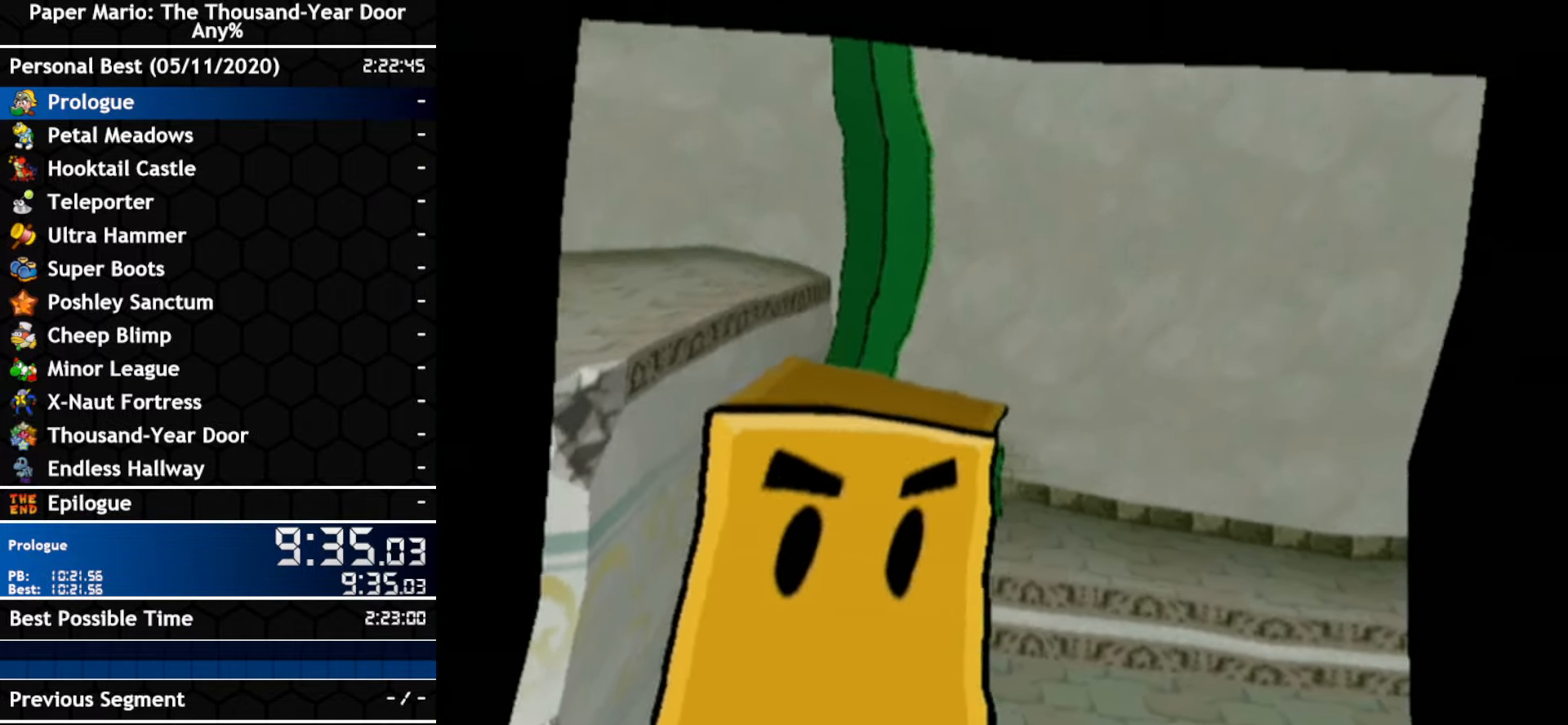
{"dt_ms": 500, "buttons": [], "left_stick": "center", "right_stick": "center", "events": []}
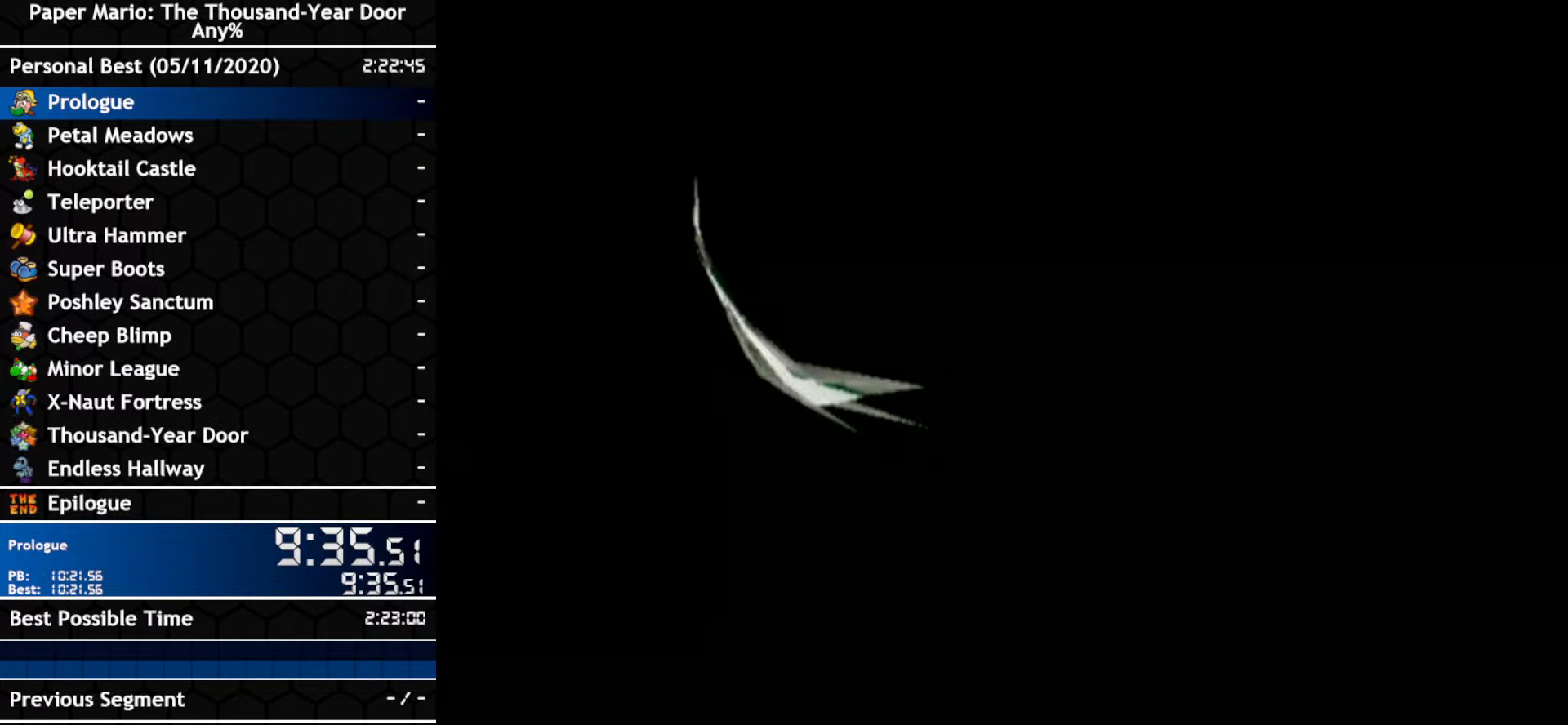
{"dt_ms": 500, "buttons": [], "left_stick": "center", "right_stick": "center", "events": []}
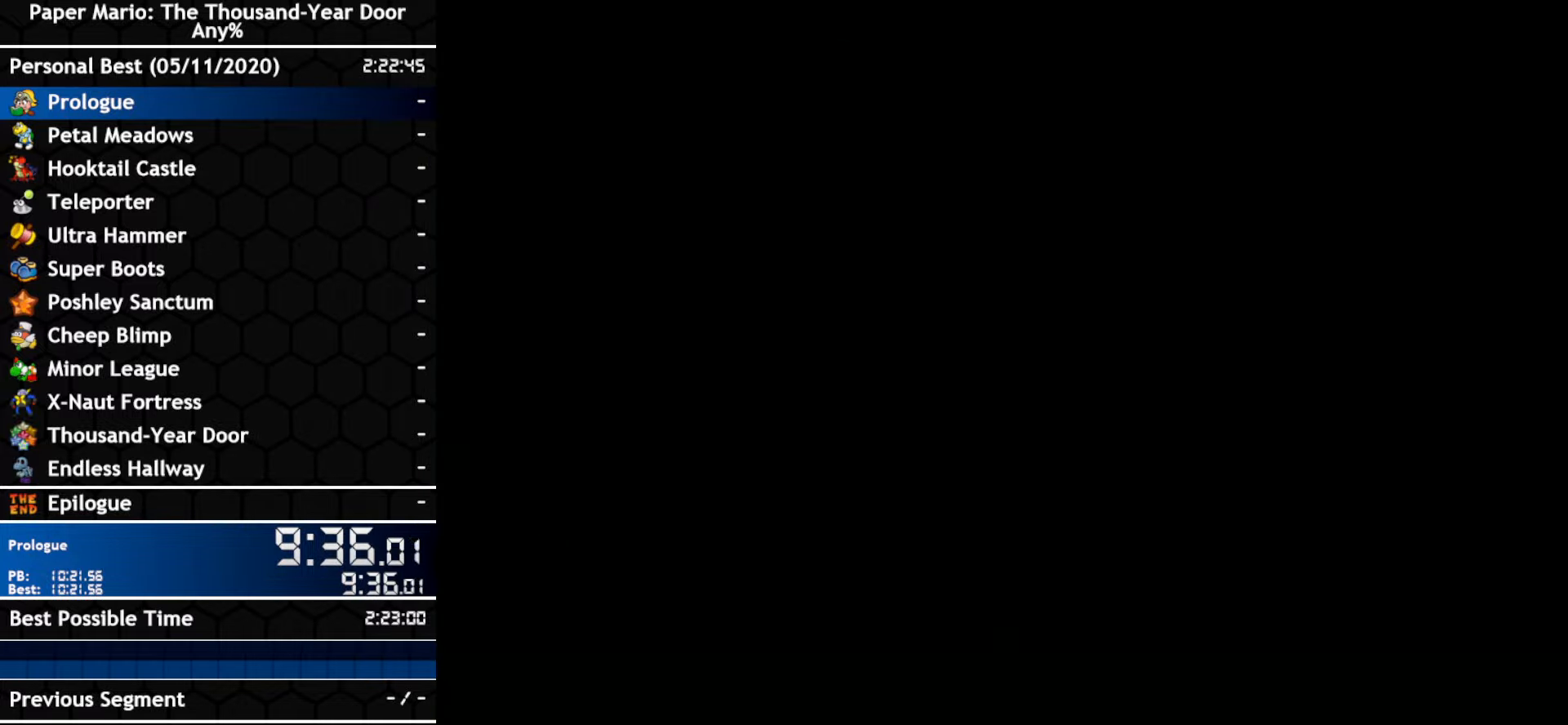
{"dt_ms": 500, "buttons": [], "left_stick": "center", "right_stick": "center", "events": []}
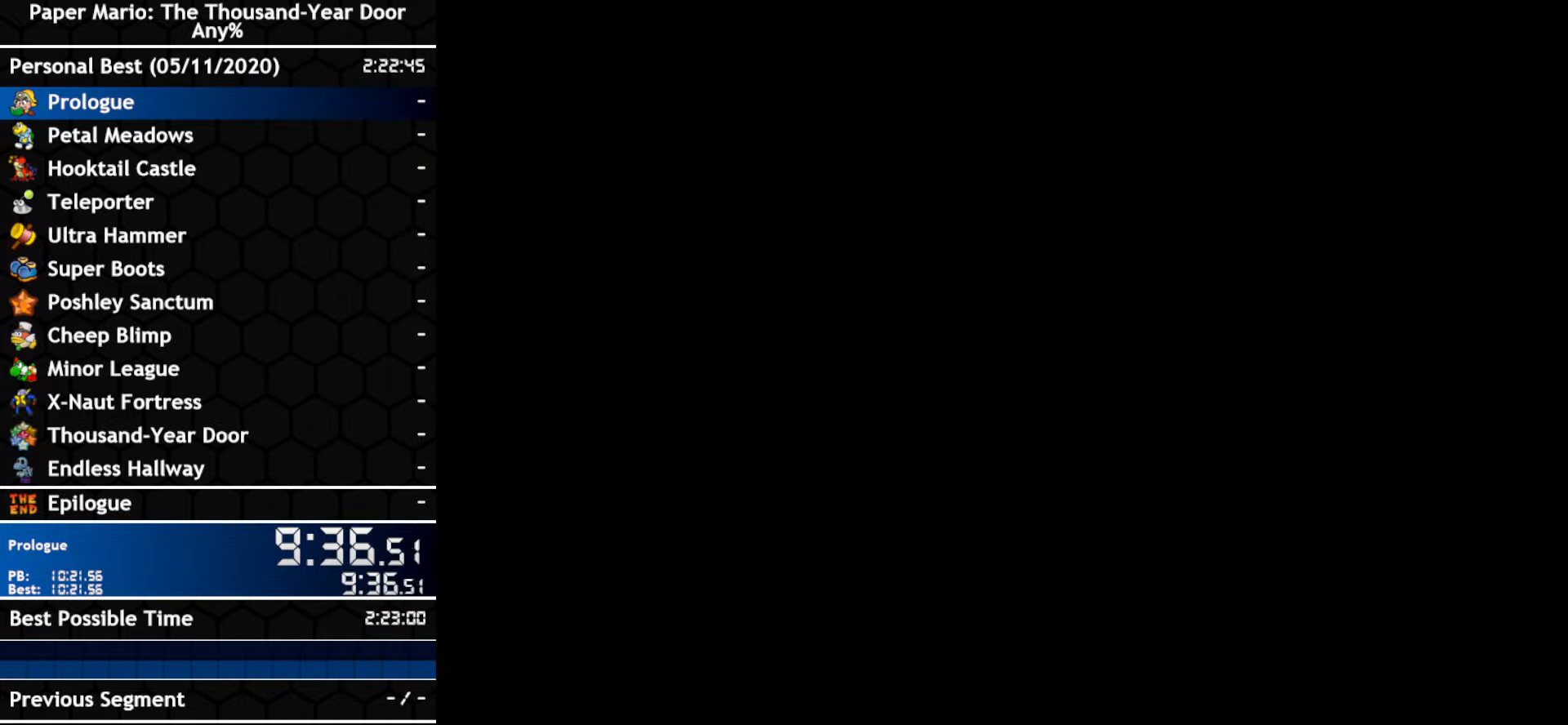
{"dt_ms": 500, "buttons": [], "left_stick": "center", "right_stick": "center", "events": []}
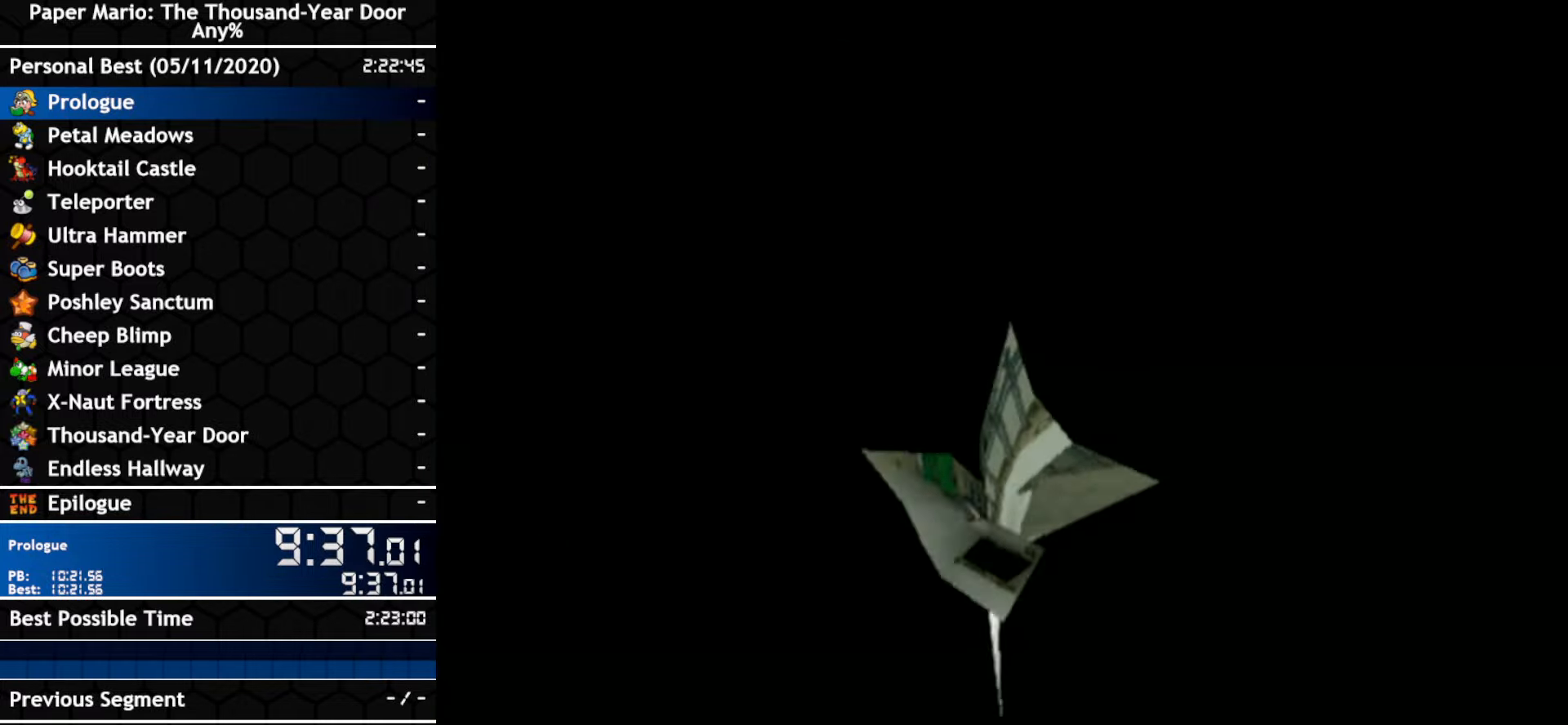
{"dt_ms": 500, "buttons": [], "left_stick": "center", "right_stick": "center", "events": []}